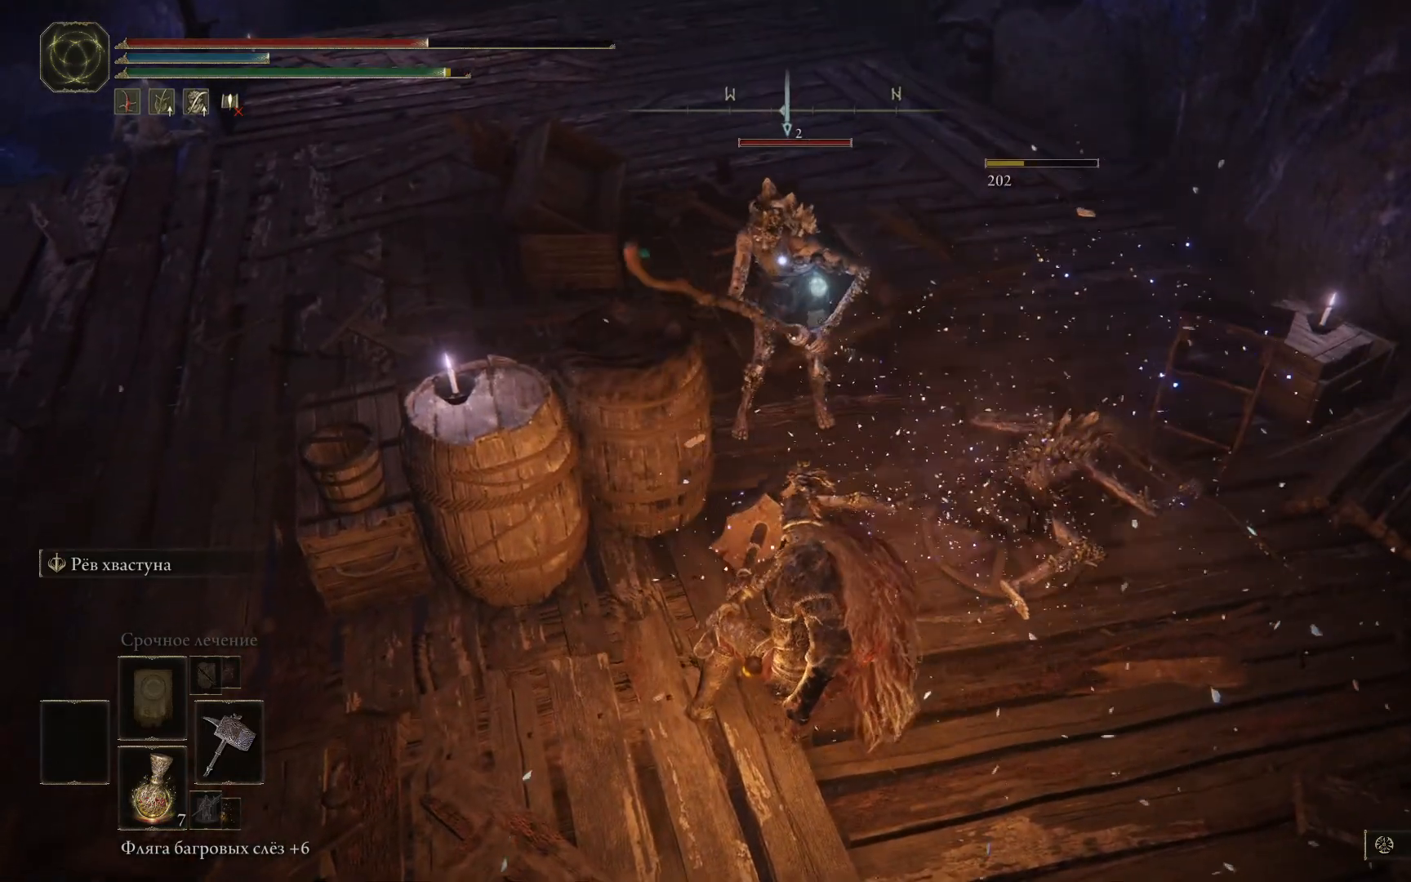
Gameplay with a controller (Xbox layout); each line is a JSON object with the inputs held at the frame after it. "events" lists button and stick changes between this image and that frame as [ms after this image, input, new state], when the widget could be followed in between.
{"buttons": [], "left_stick": "up", "right_stick": "center", "events": [[116, "R2", "up"], [167, "left_stick", "up"], [333, "R2", "down"], [500, "R2", "up"]]}
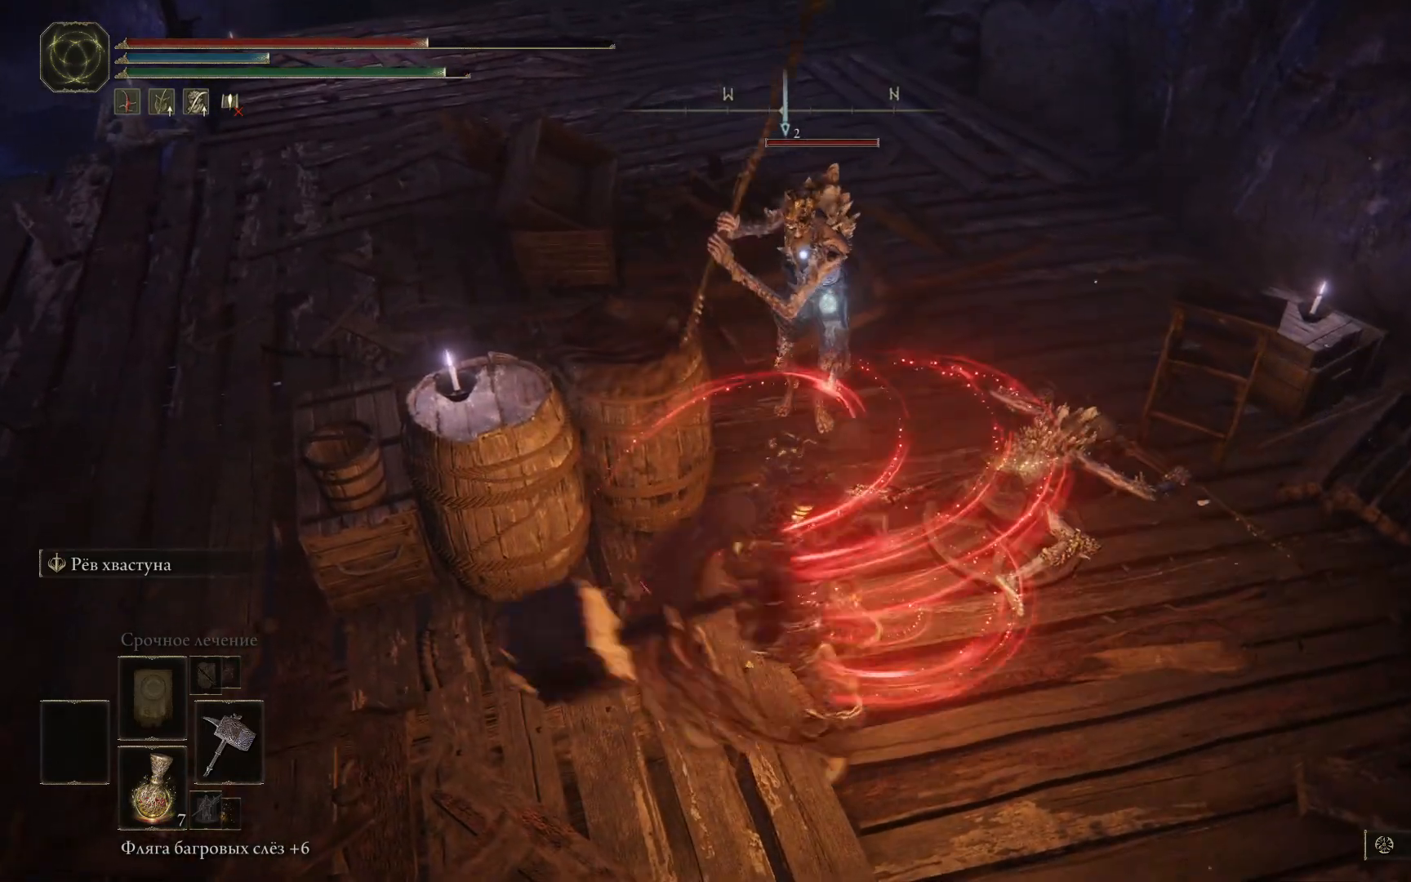
{"buttons": [], "left_stick": "up", "right_stick": "center", "events": [[34, "R2", "down"], [167, "R2", "up"], [200, "R2", "down"], [334, "R2", "up"], [384, "R2", "down"], [401, "R2", "up"]]}
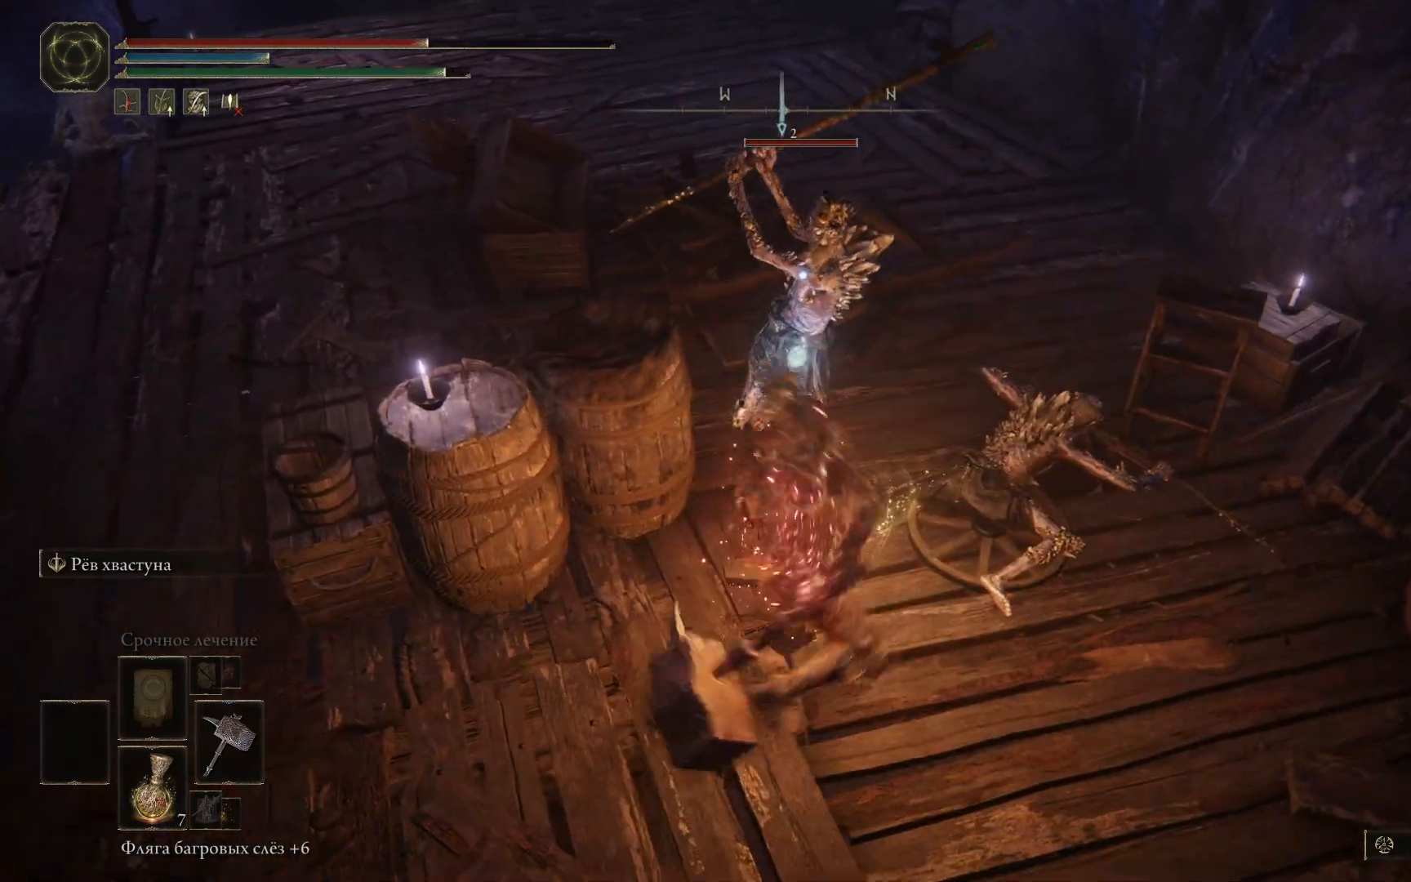
{"buttons": [], "left_stick": "up", "right_stick": "center", "events": []}
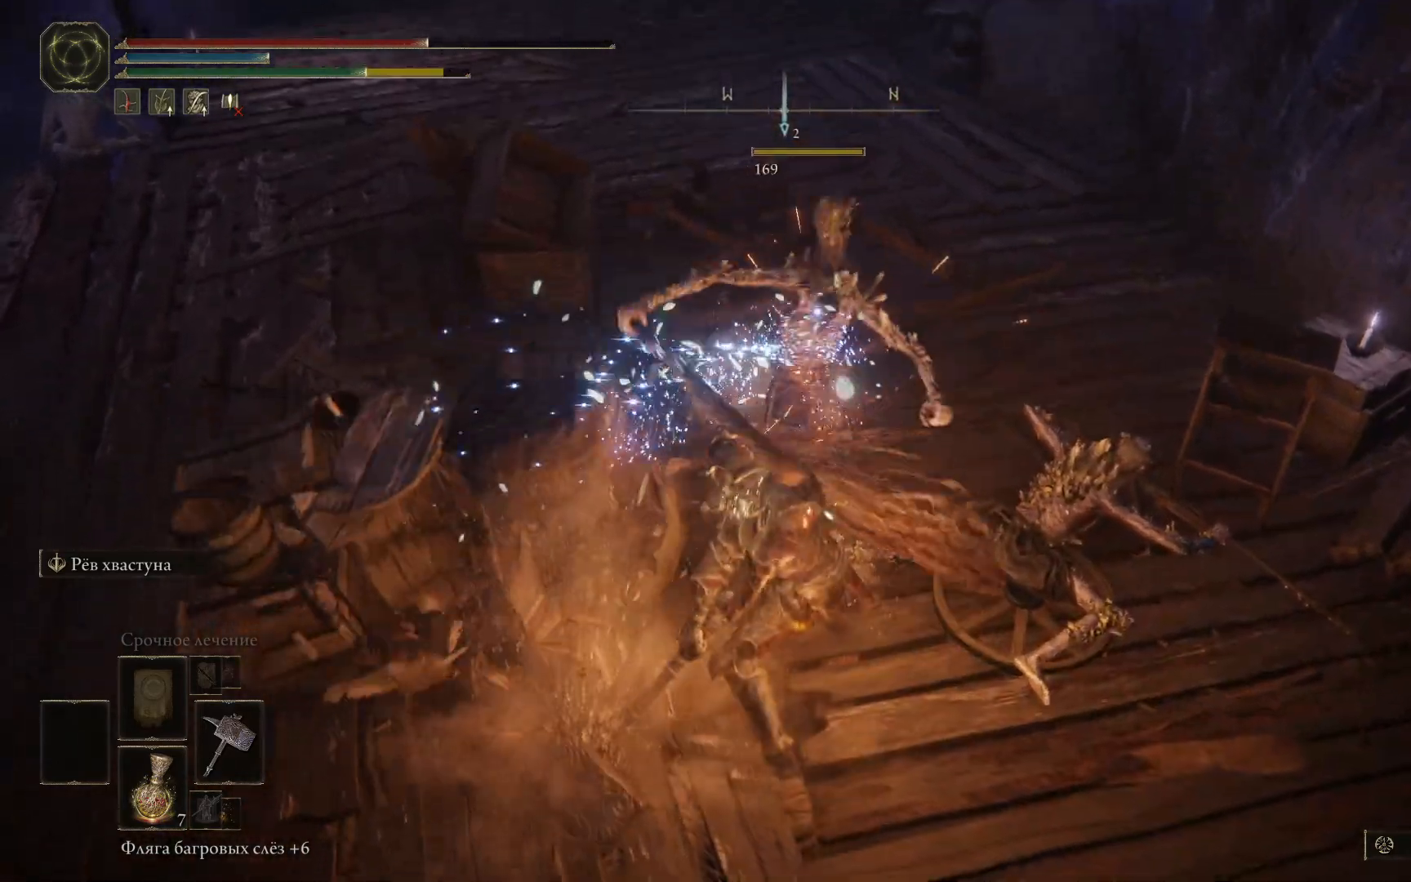
{"buttons": [], "left_stick": "up", "right_stick": "center", "events": []}
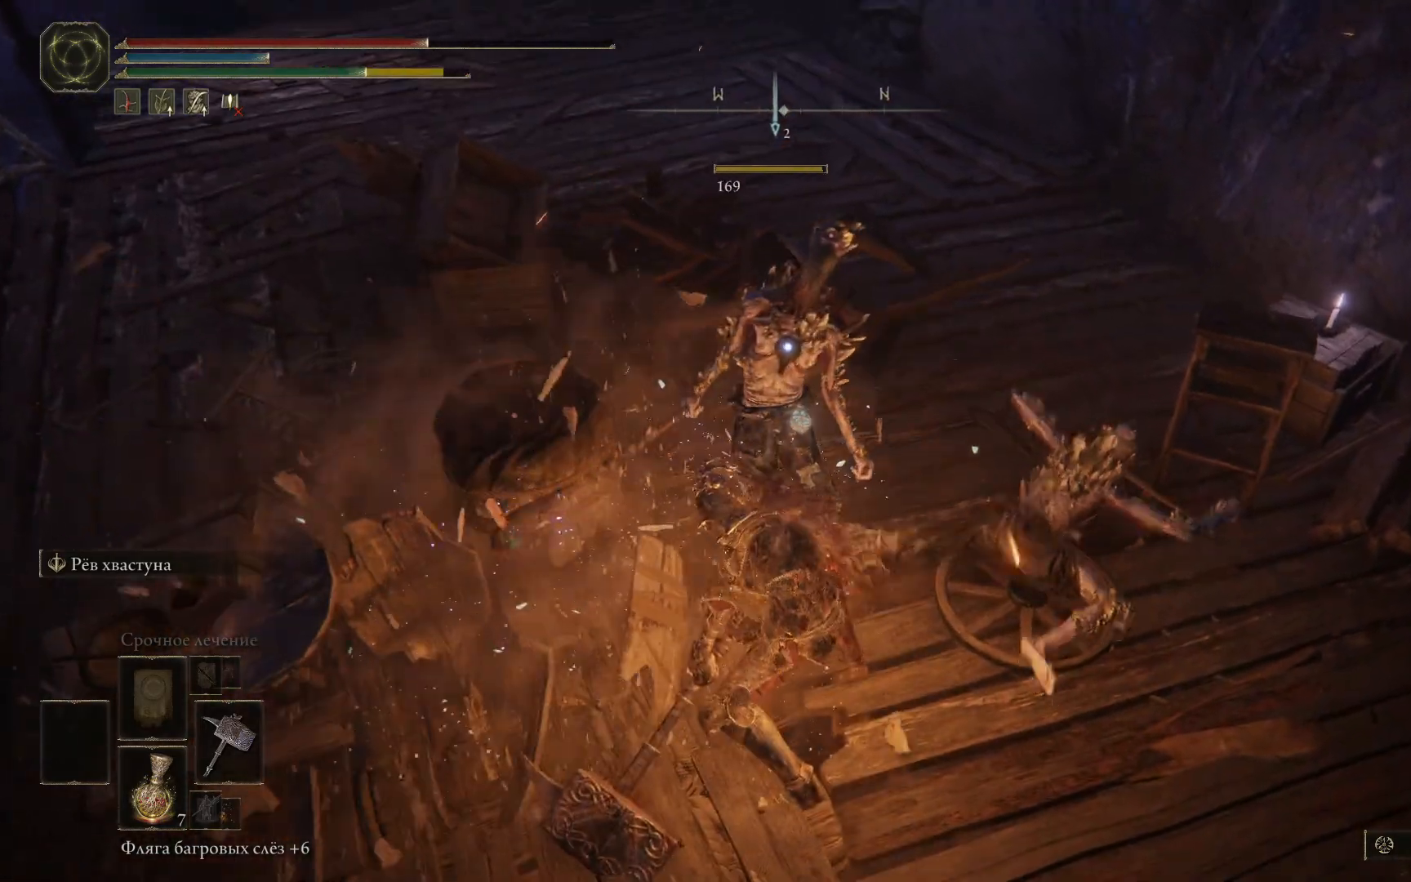
{"buttons": [], "left_stick": "center", "right_stick": "center", "events": [[167, "left_stick", "center"]]}
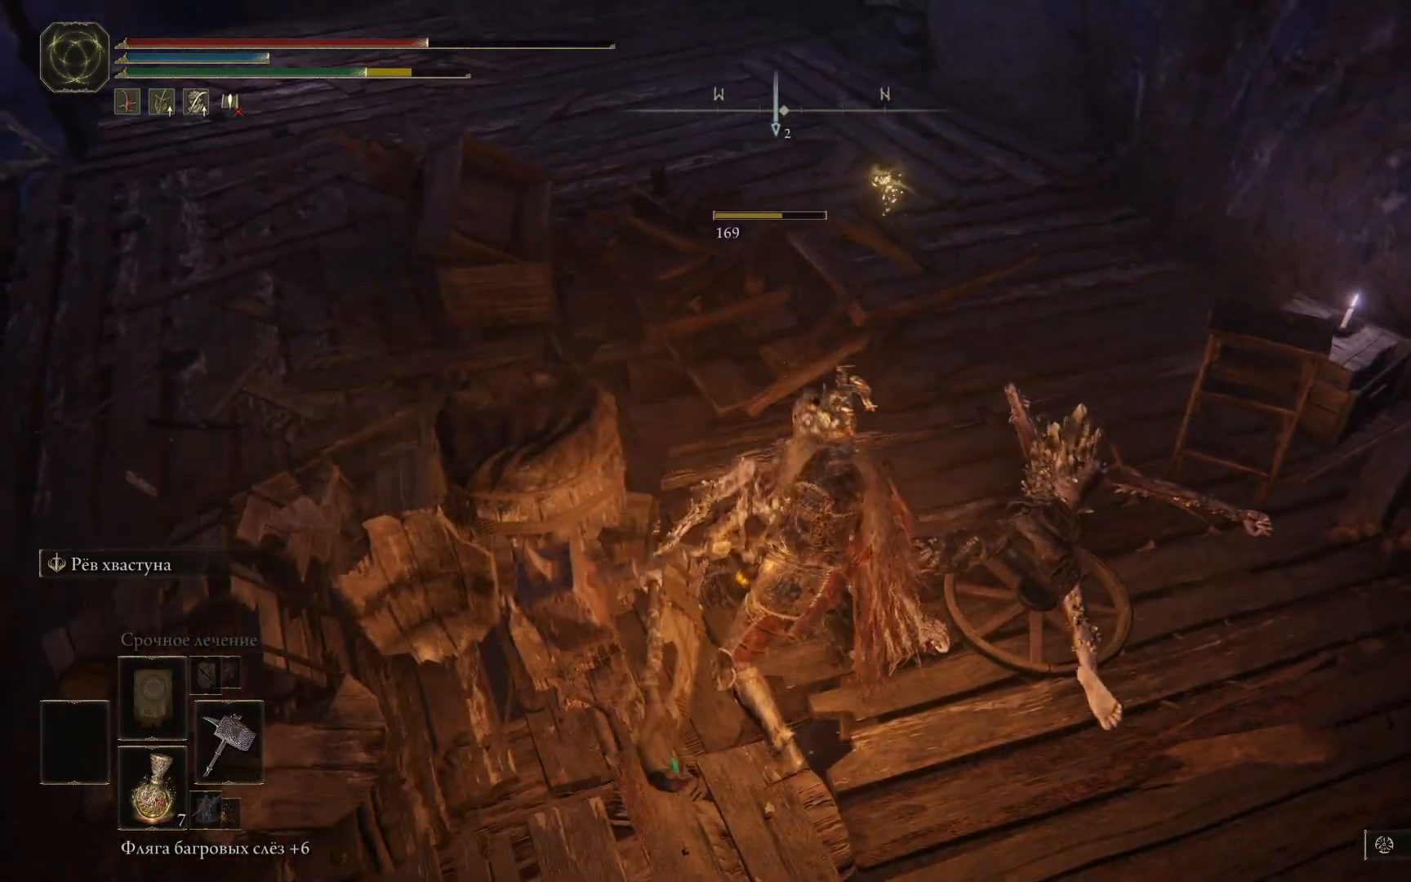
{"buttons": [], "left_stick": "center", "right_stick": "center", "events": []}
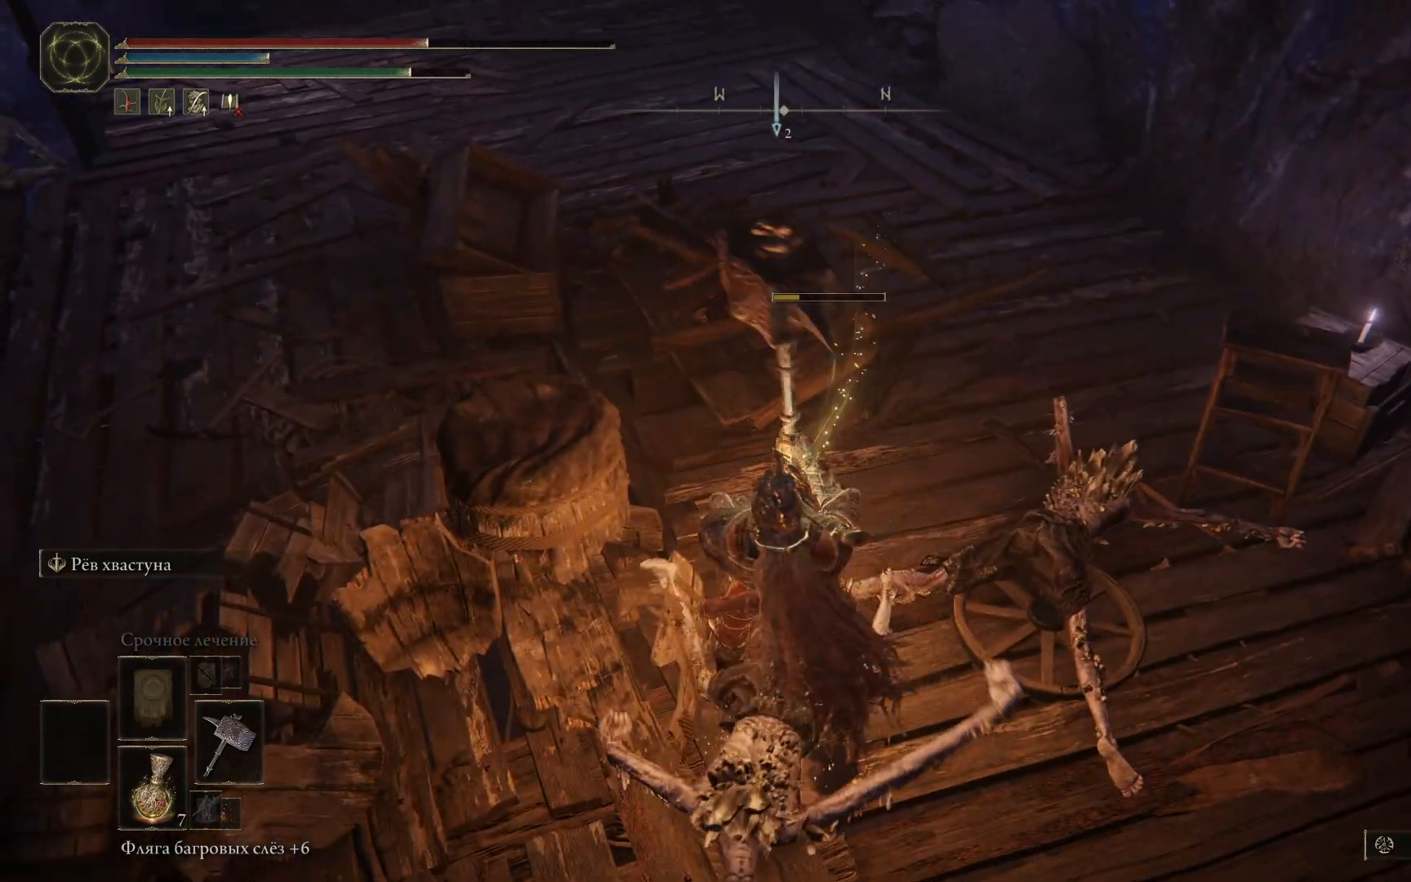
{"buttons": [], "left_stick": "right", "right_stick": "up-left", "events": [[150, "left_stick", "right"], [417, "right_stick", "up-left"]]}
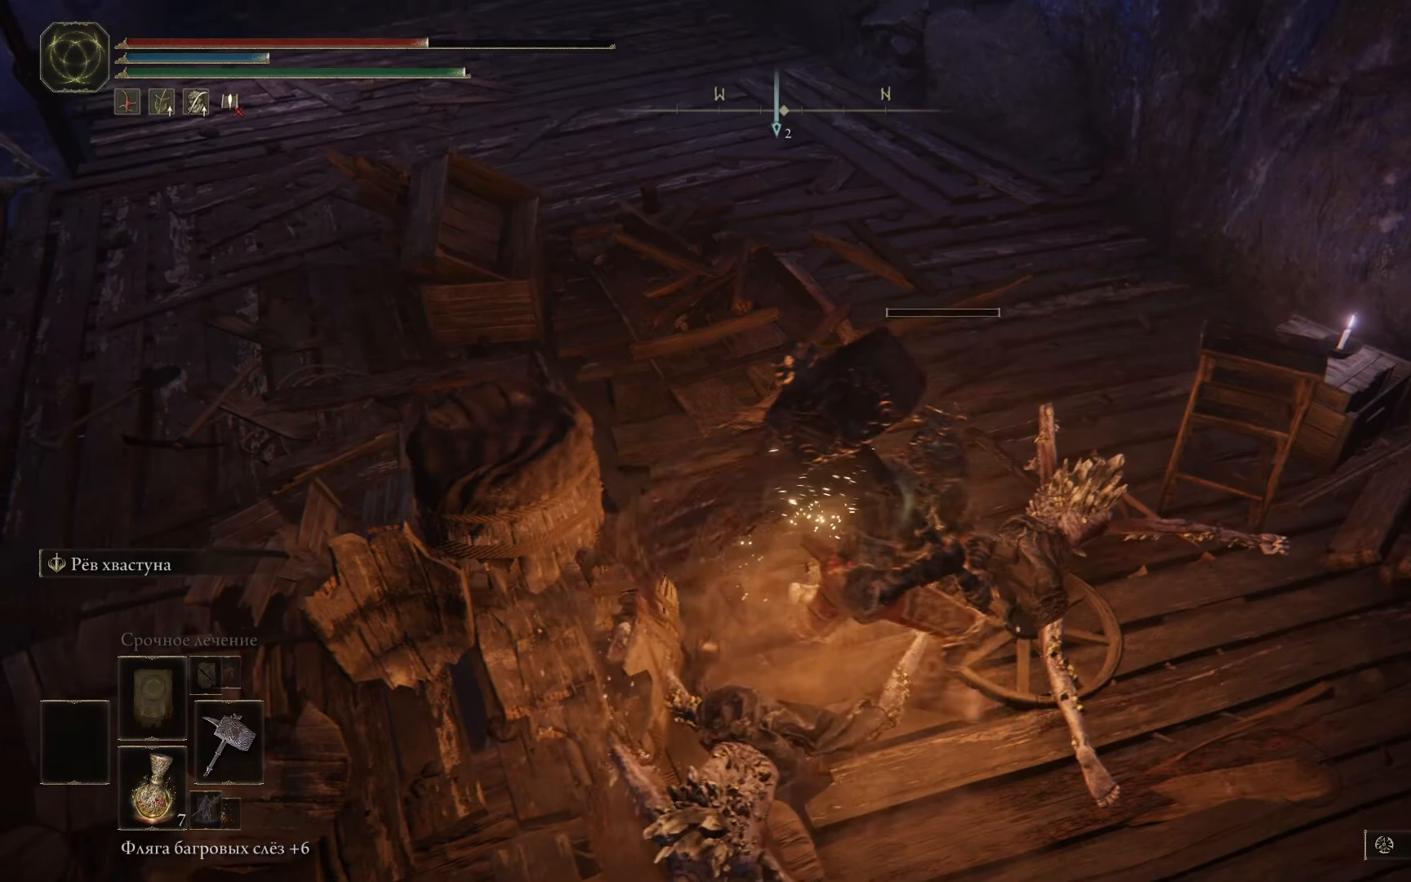
{"buttons": [], "left_stick": "down-right", "right_stick": "right", "events": [[150, "right_stick", "center"], [217, "right_stick", "right"], [367, "left_stick", "down-right"]]}
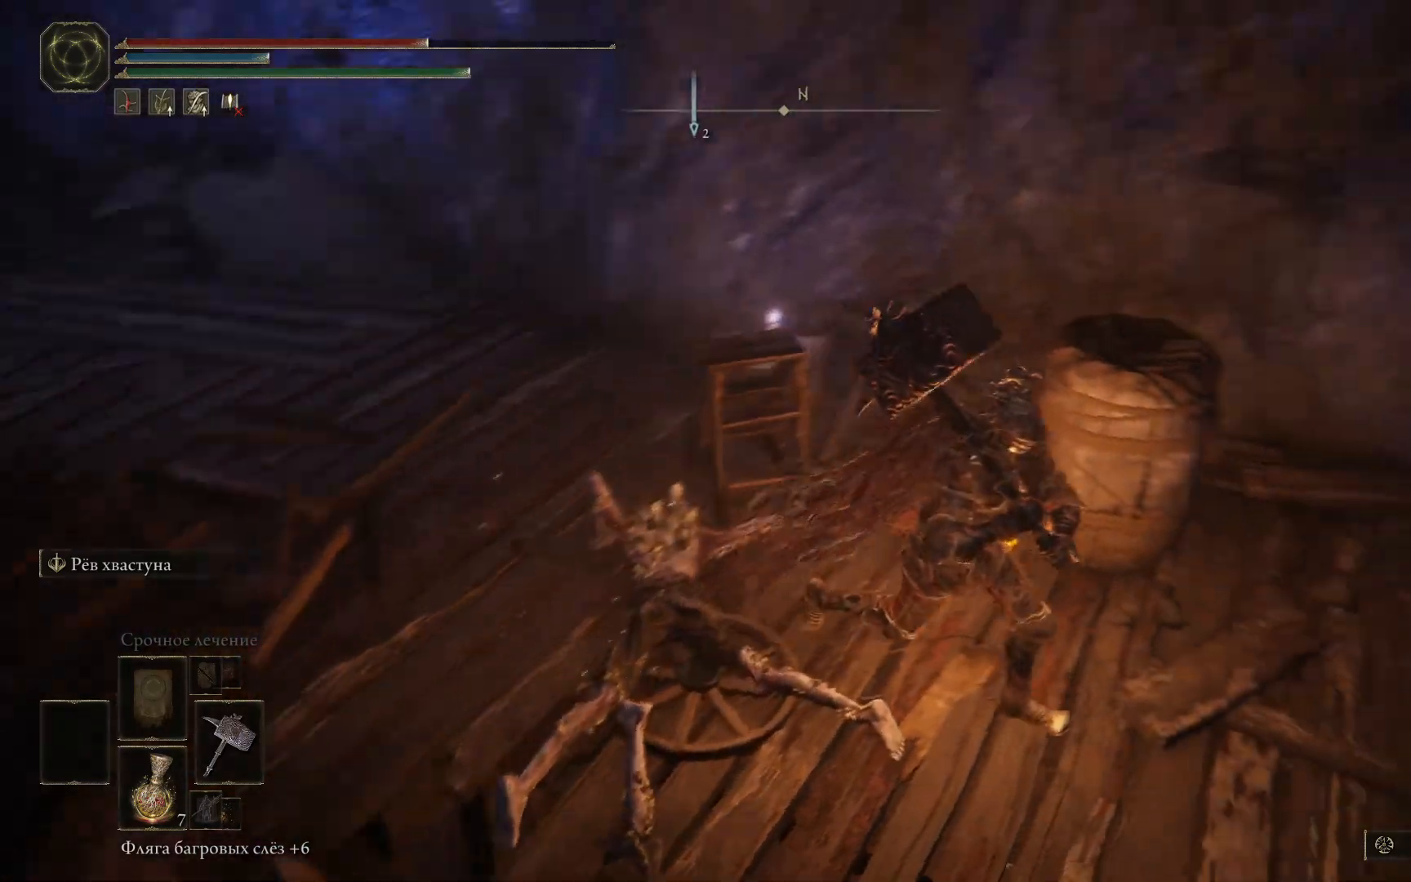
{"buttons": ["B"], "left_stick": "up-left", "right_stick": "center", "events": [[233, "right_stick", "center"], [267, "left_stick", "up"], [400, "left_stick", "up-left"], [467, "B", "down"]]}
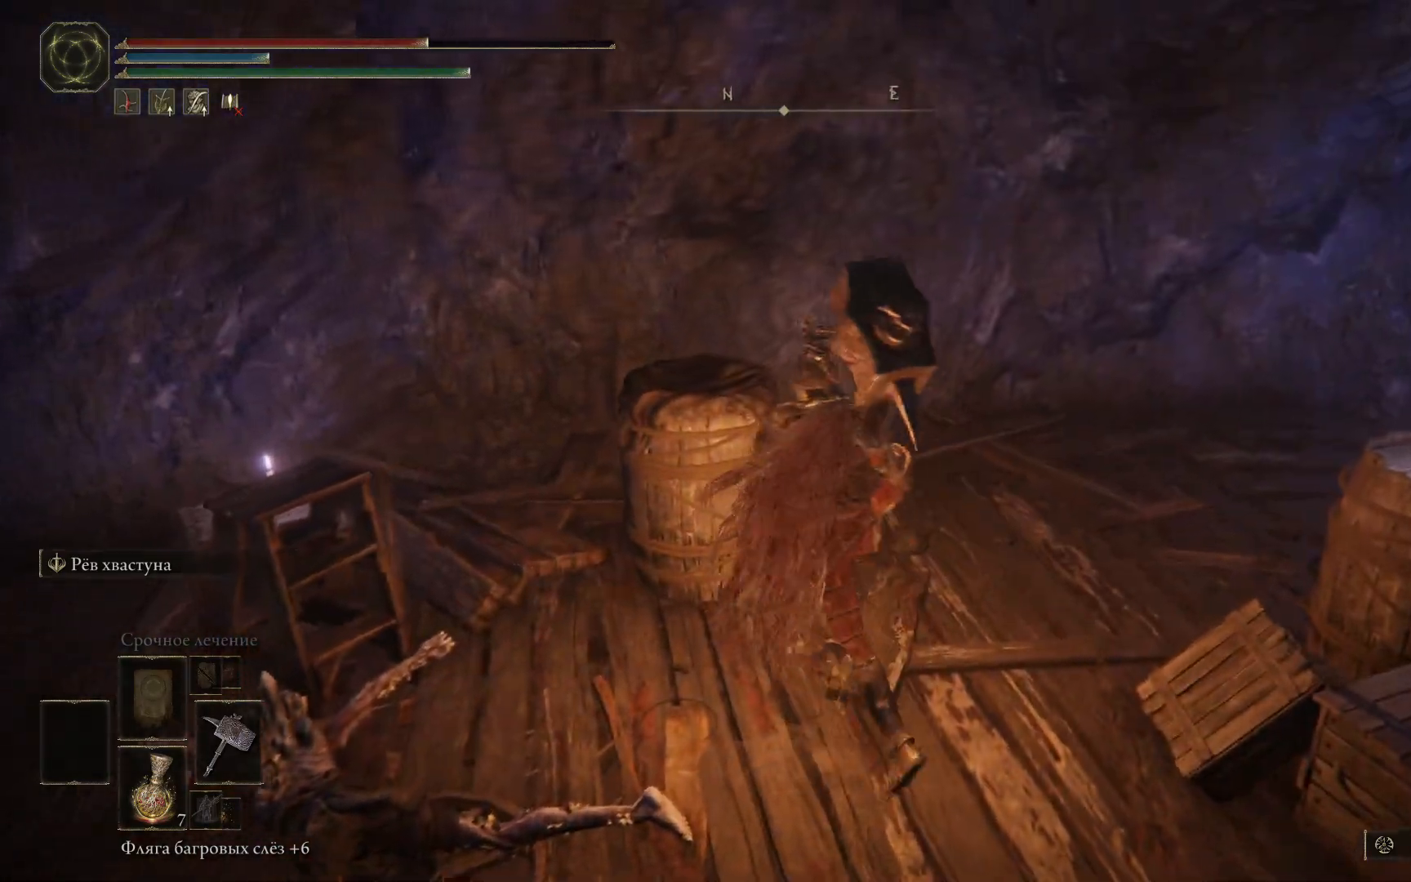
{"buttons": [], "left_stick": "right", "right_stick": "center", "events": [[50, "B", "up"], [150, "B", "down"], [200, "B", "up"], [300, "left_stick", "center"], [401, "left_stick", "right"]]}
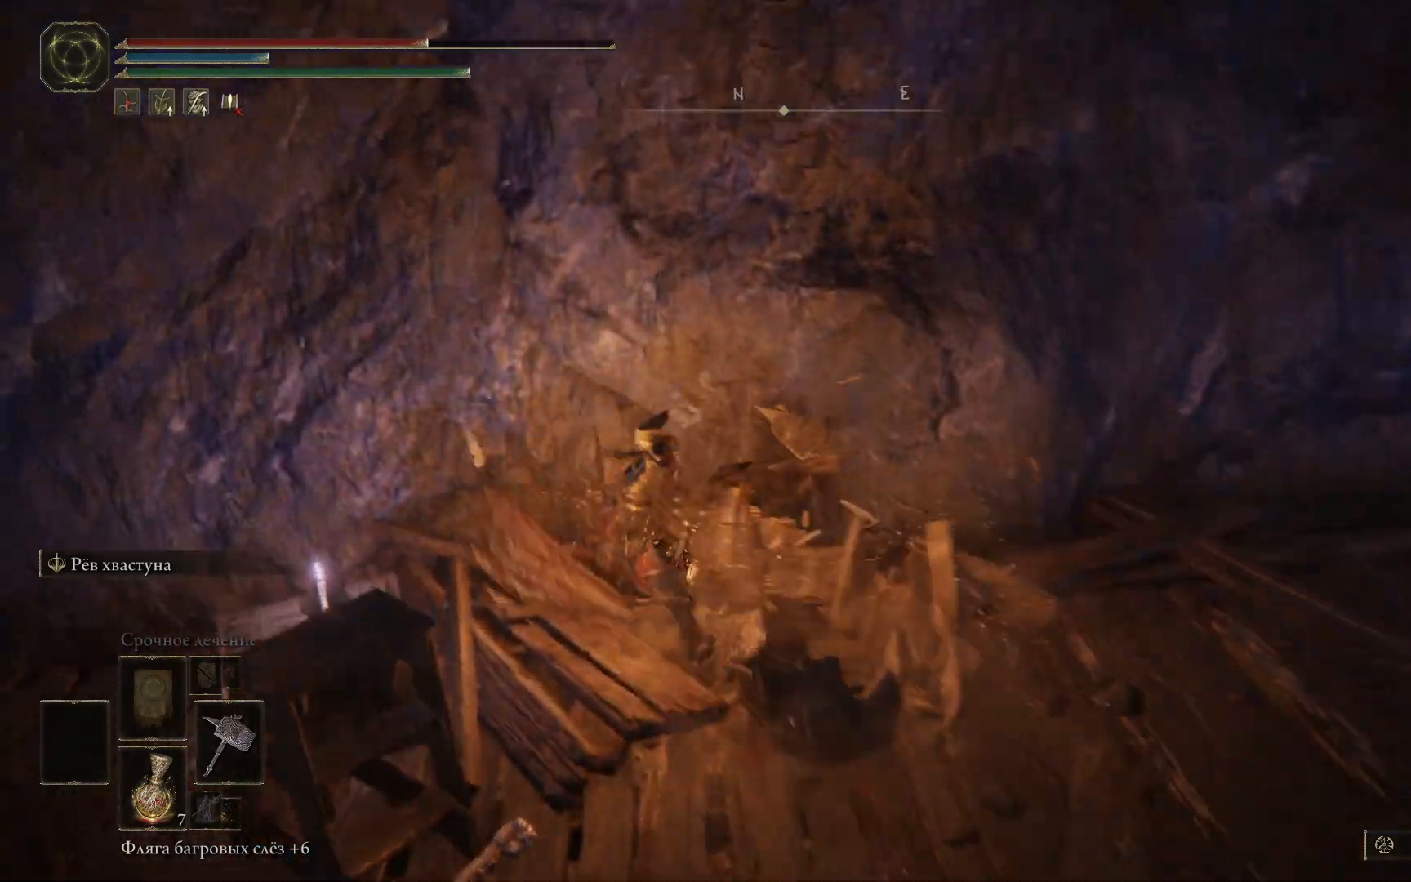
{"buttons": [], "left_stick": "right", "right_stick": "right", "events": [[83, "right_stick", "right"]]}
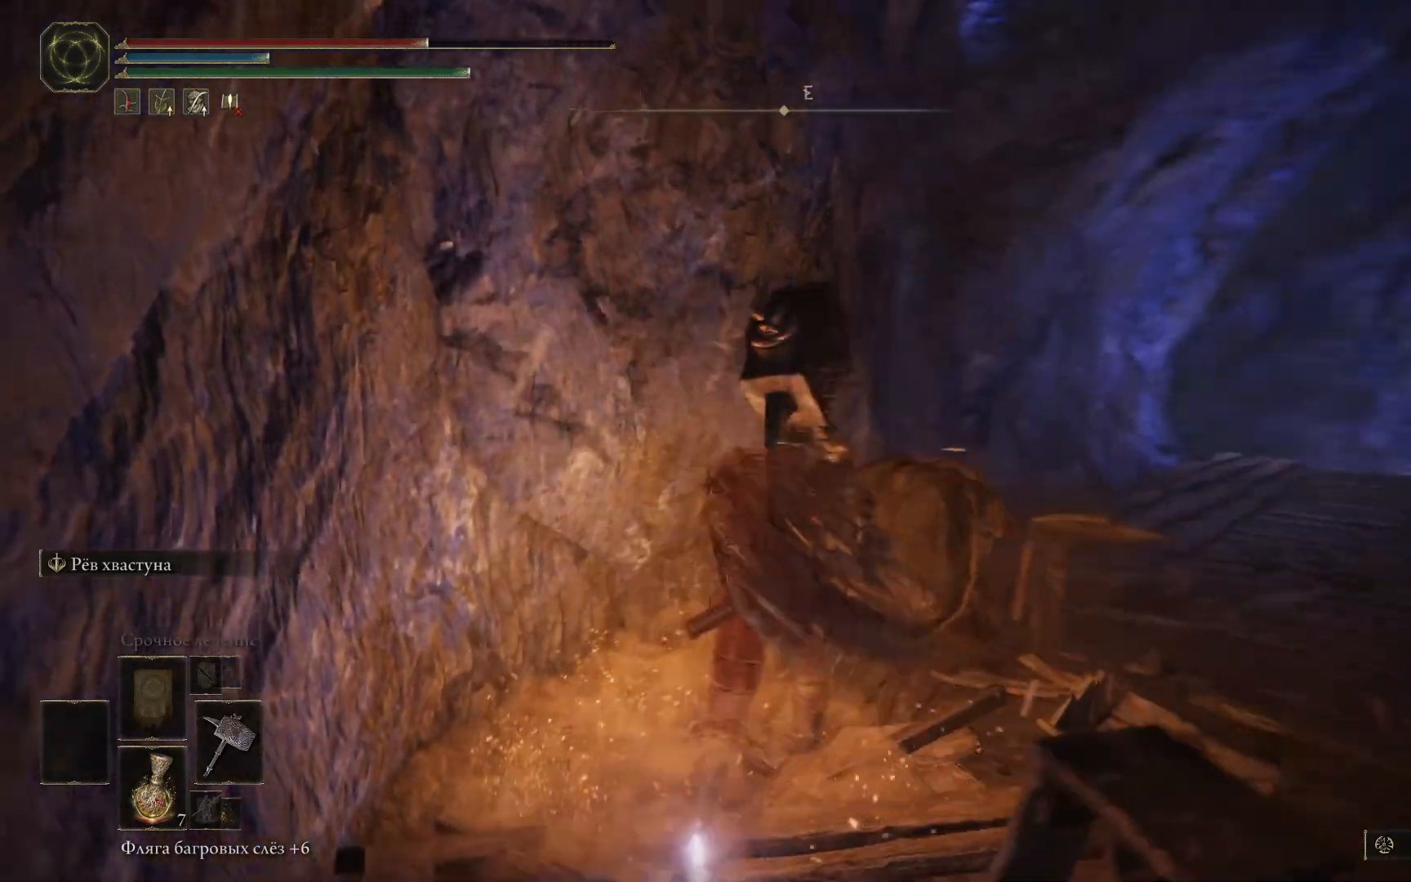
{"buttons": [], "left_stick": "up", "right_stick": "center", "events": [[317, "left_stick", "up"], [334, "right_stick", "down-right"], [484, "right_stick", "center"]]}
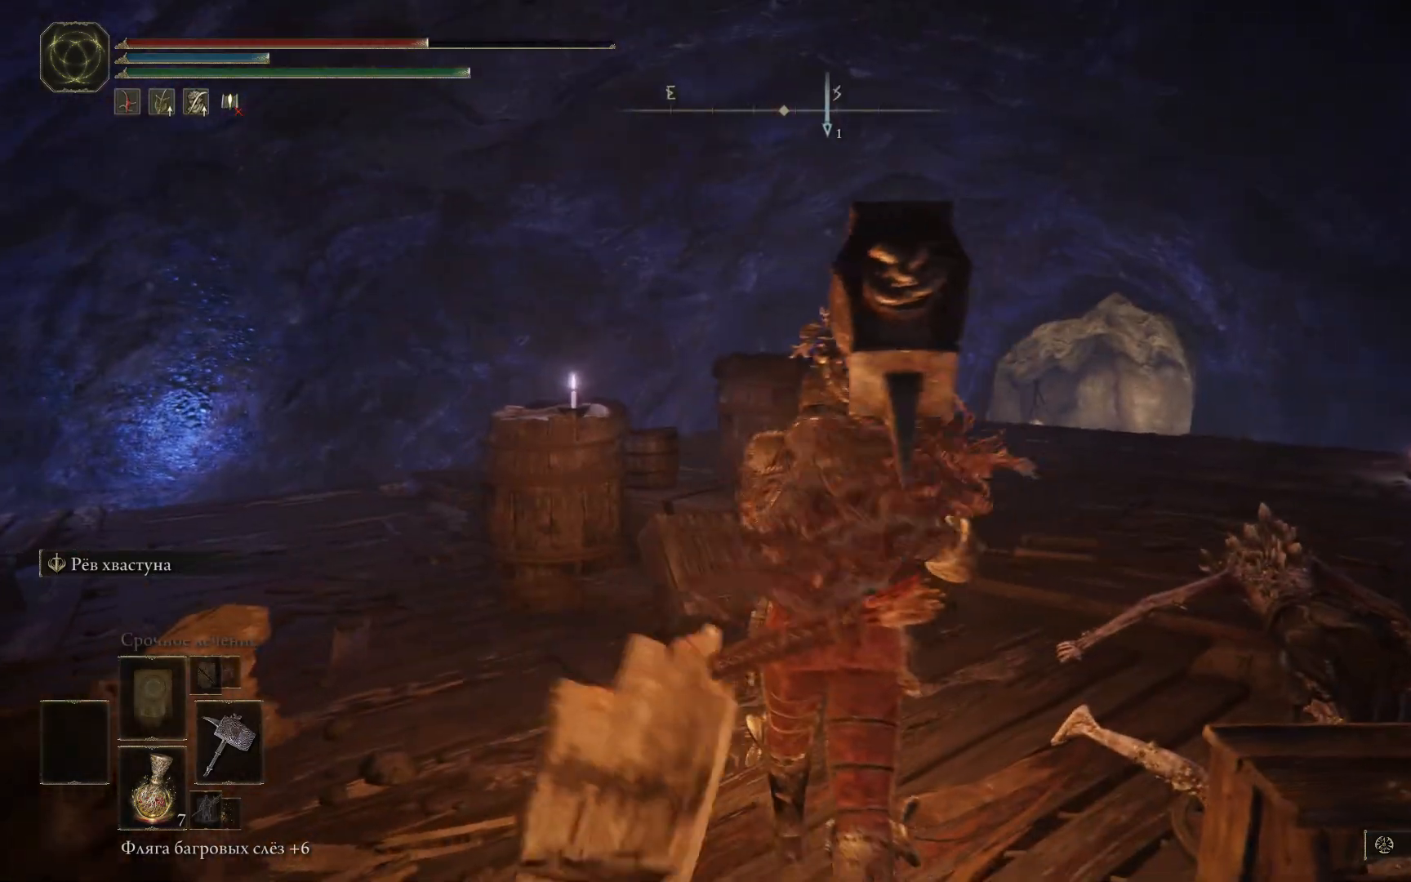
{"buttons": ["B"], "left_stick": "up-left", "right_stick": "center", "events": [[167, "left_stick", "up-left"], [267, "B", "down"], [350, "B", "up"], [433, "B", "down"]]}
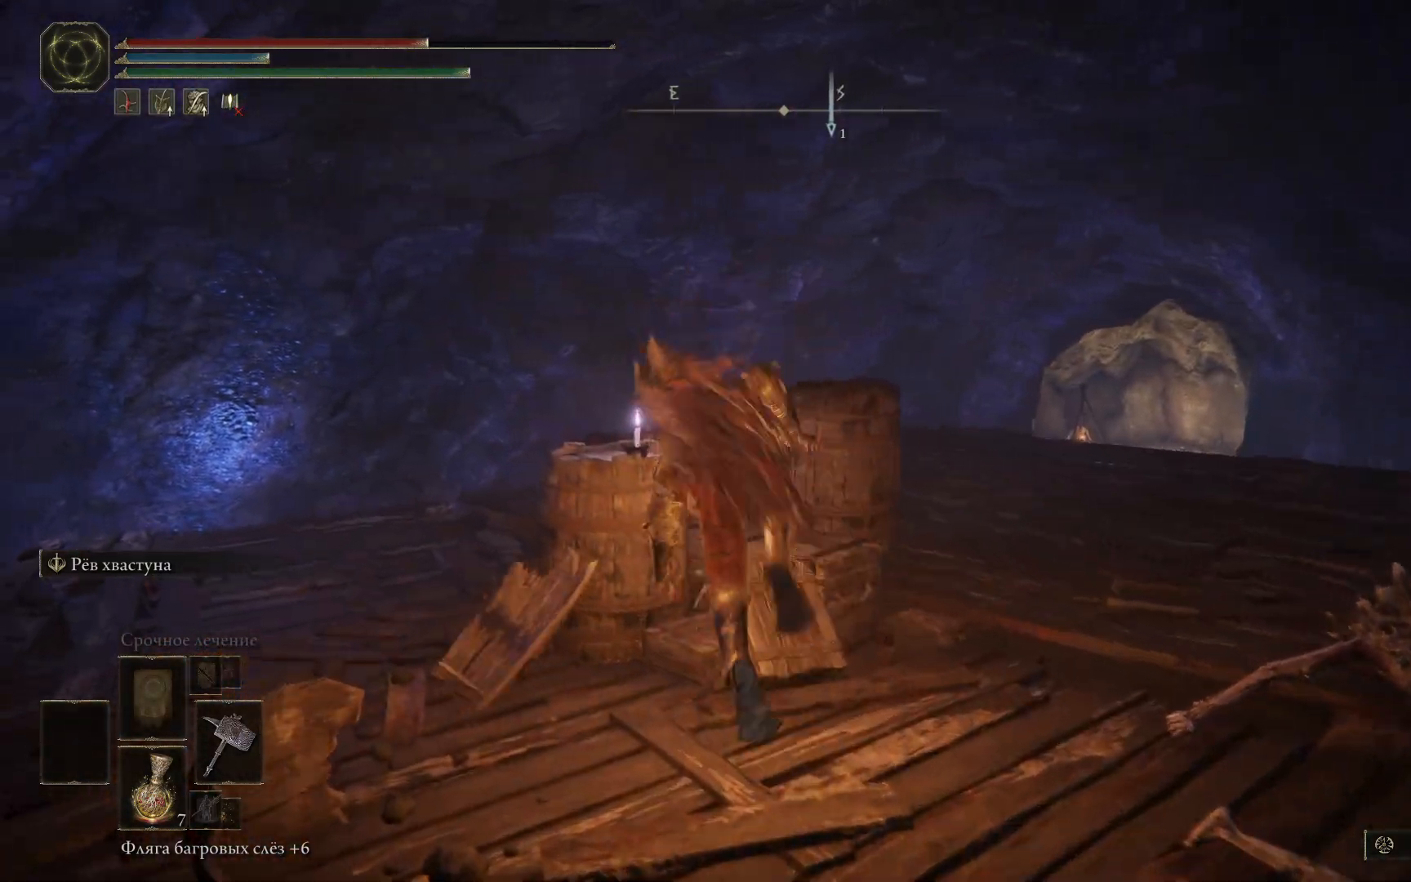
{"buttons": [], "left_stick": "right", "right_stick": "down-right", "events": [[34, "B", "up"], [84, "left_stick", "up"], [317, "left_stick", "right"], [501, "right_stick", "down-right"]]}
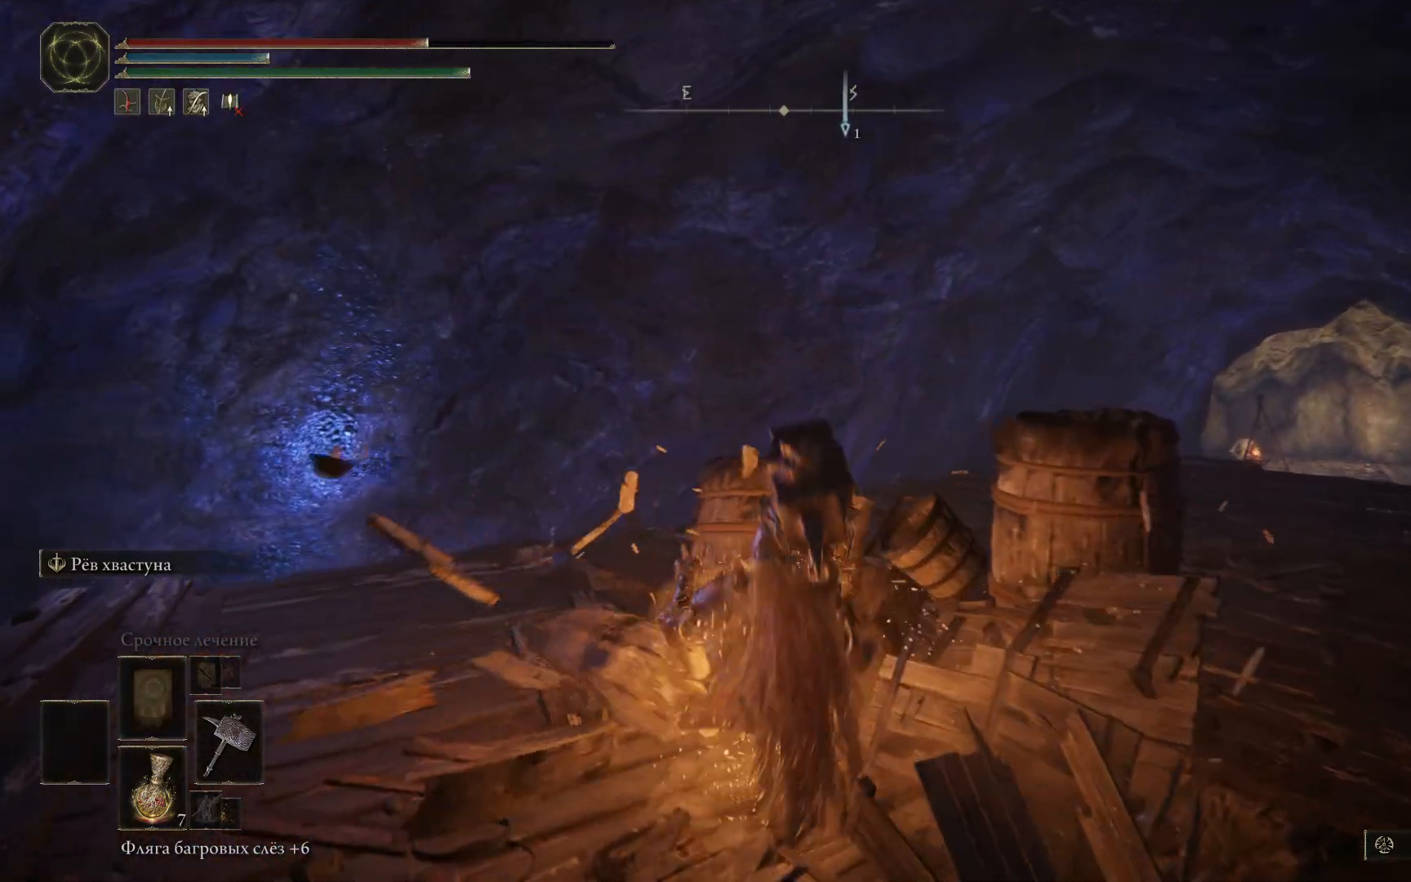
{"buttons": [], "left_stick": "right", "right_stick": "center", "events": [[50, "right_stick", "right"], [367, "right_stick", "center"]]}
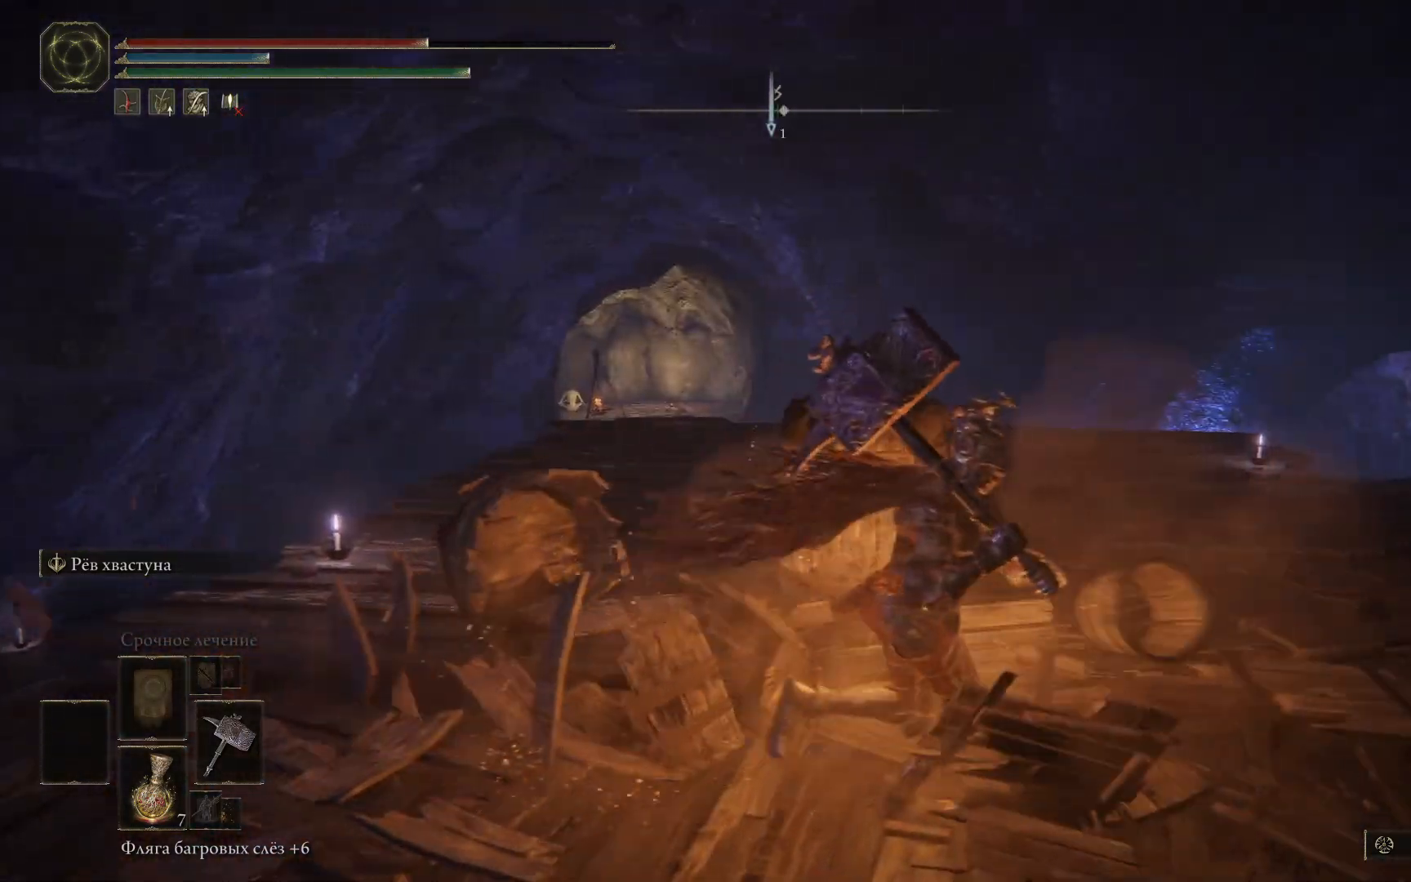
{"buttons": [], "left_stick": "up-left", "right_stick": "center", "events": [[17, "B", "down"], [84, "B", "up"], [84, "left_stick", "up"], [217, "left_stick", "up-left"]]}
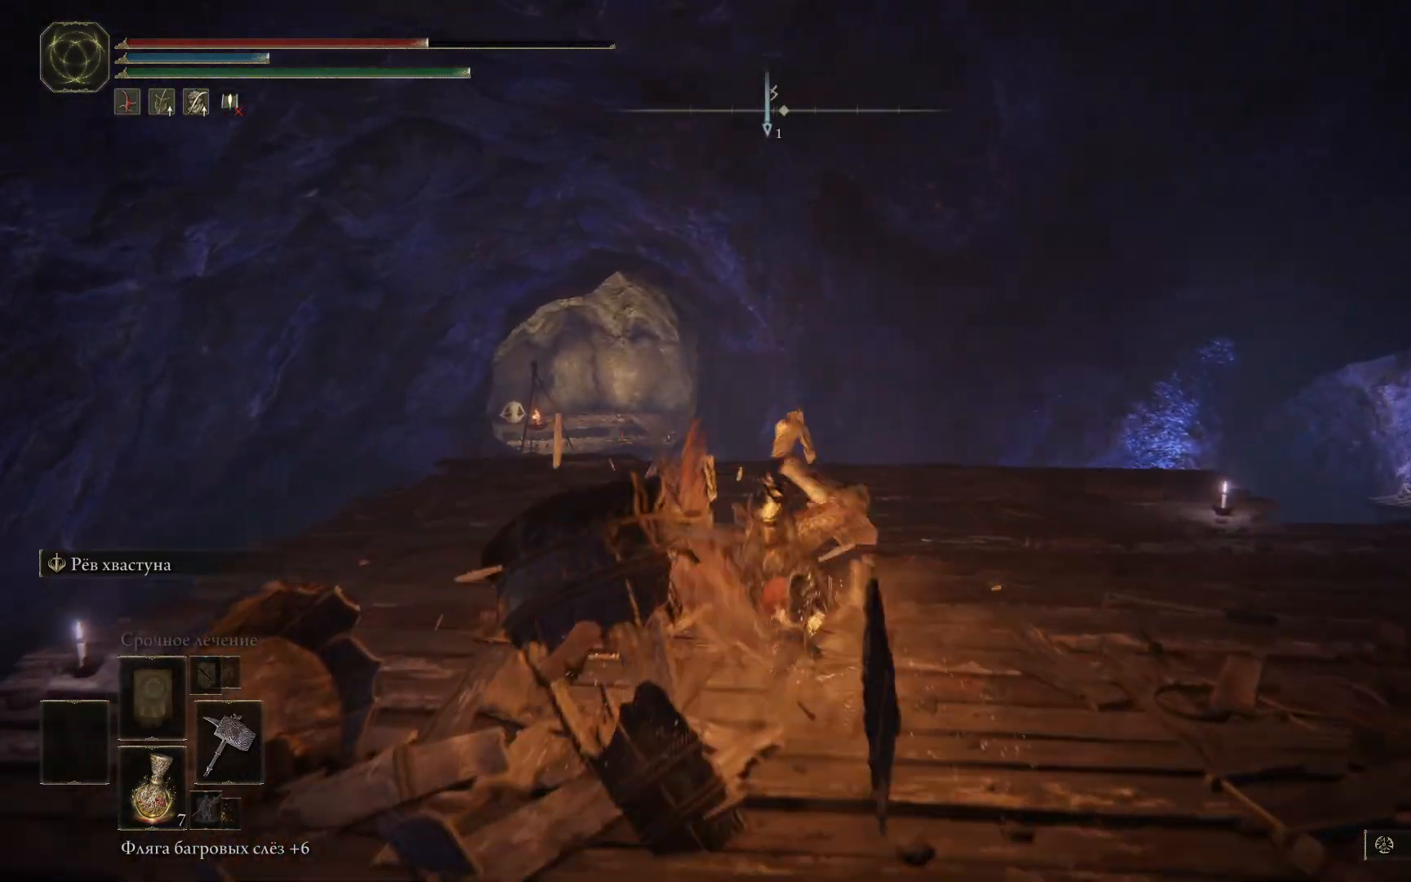
{"buttons": [], "left_stick": "right", "right_stick": "right", "events": [[66, "left_stick", "center"], [150, "left_stick", "right"], [183, "right_stick", "right"]]}
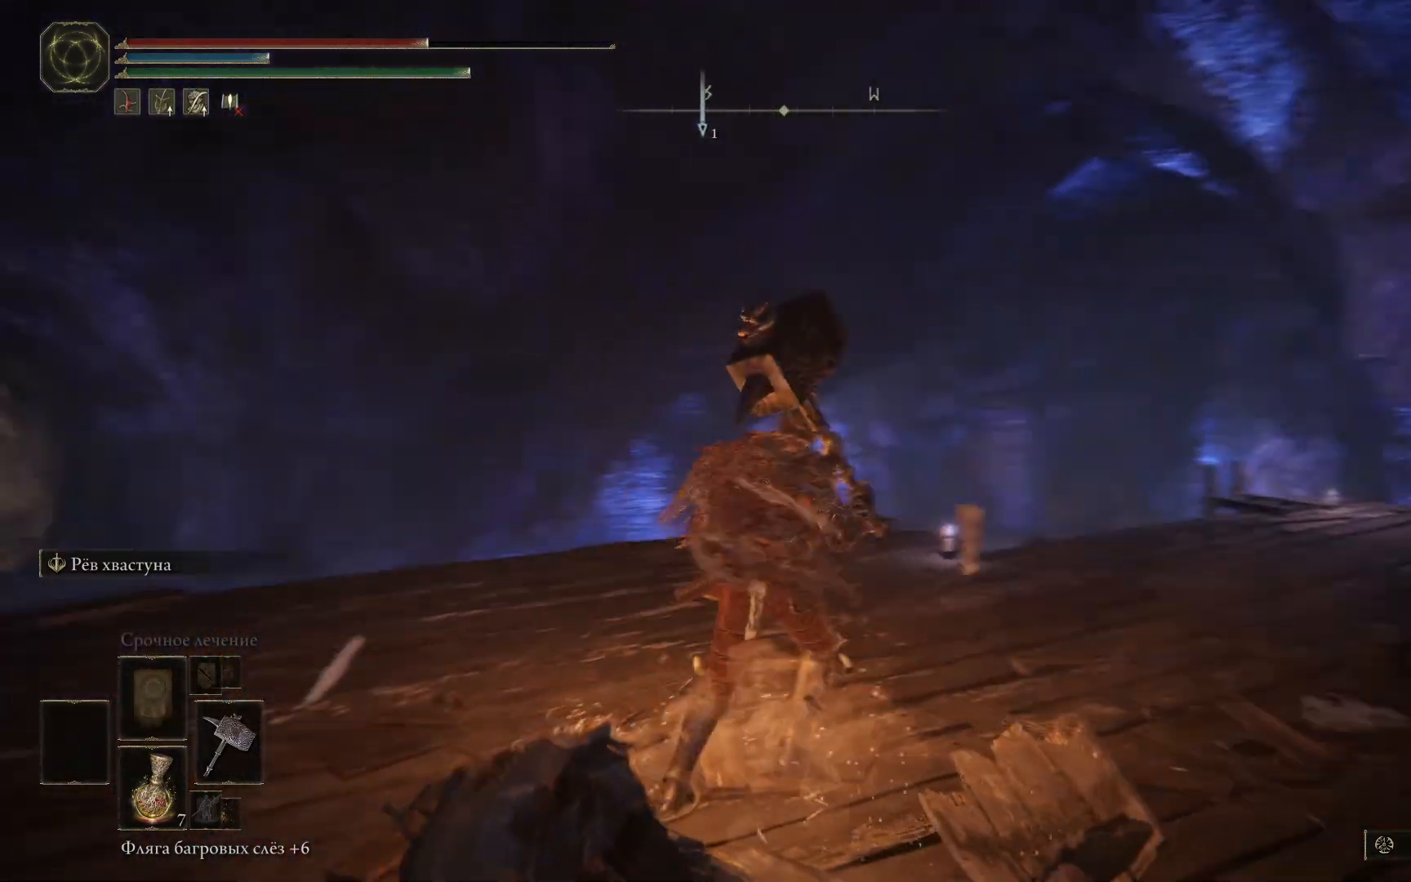
{"buttons": [], "left_stick": "up", "right_stick": "down", "events": [[467, "right_stick", "down"], [501, "left_stick", "up"]]}
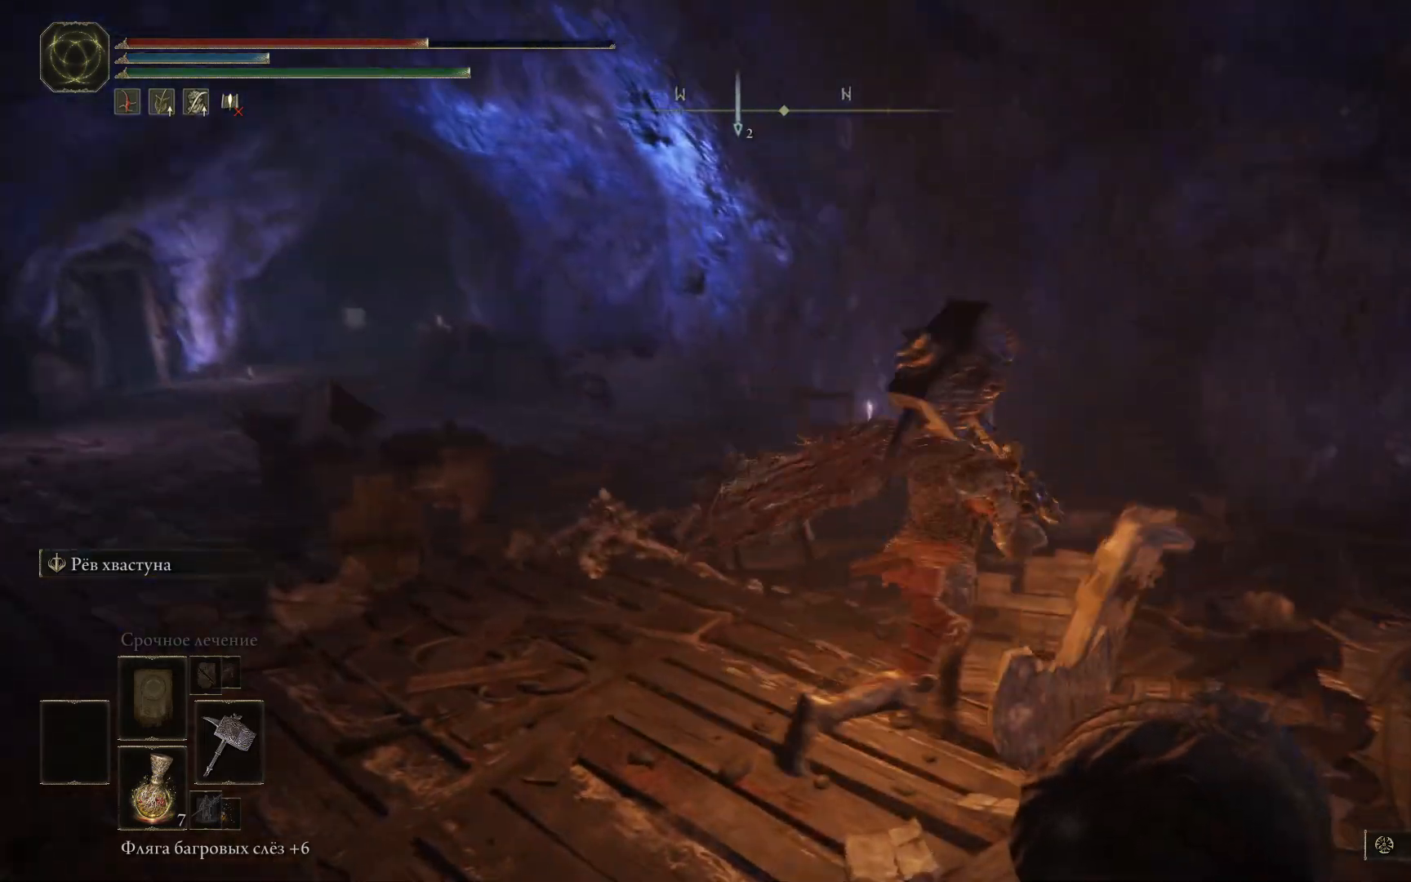
{"buttons": ["B"], "left_stick": "up-left", "right_stick": "center", "events": [[167, "right_stick", "center"], [433, "left_stick", "up-left"], [467, "B", "down"]]}
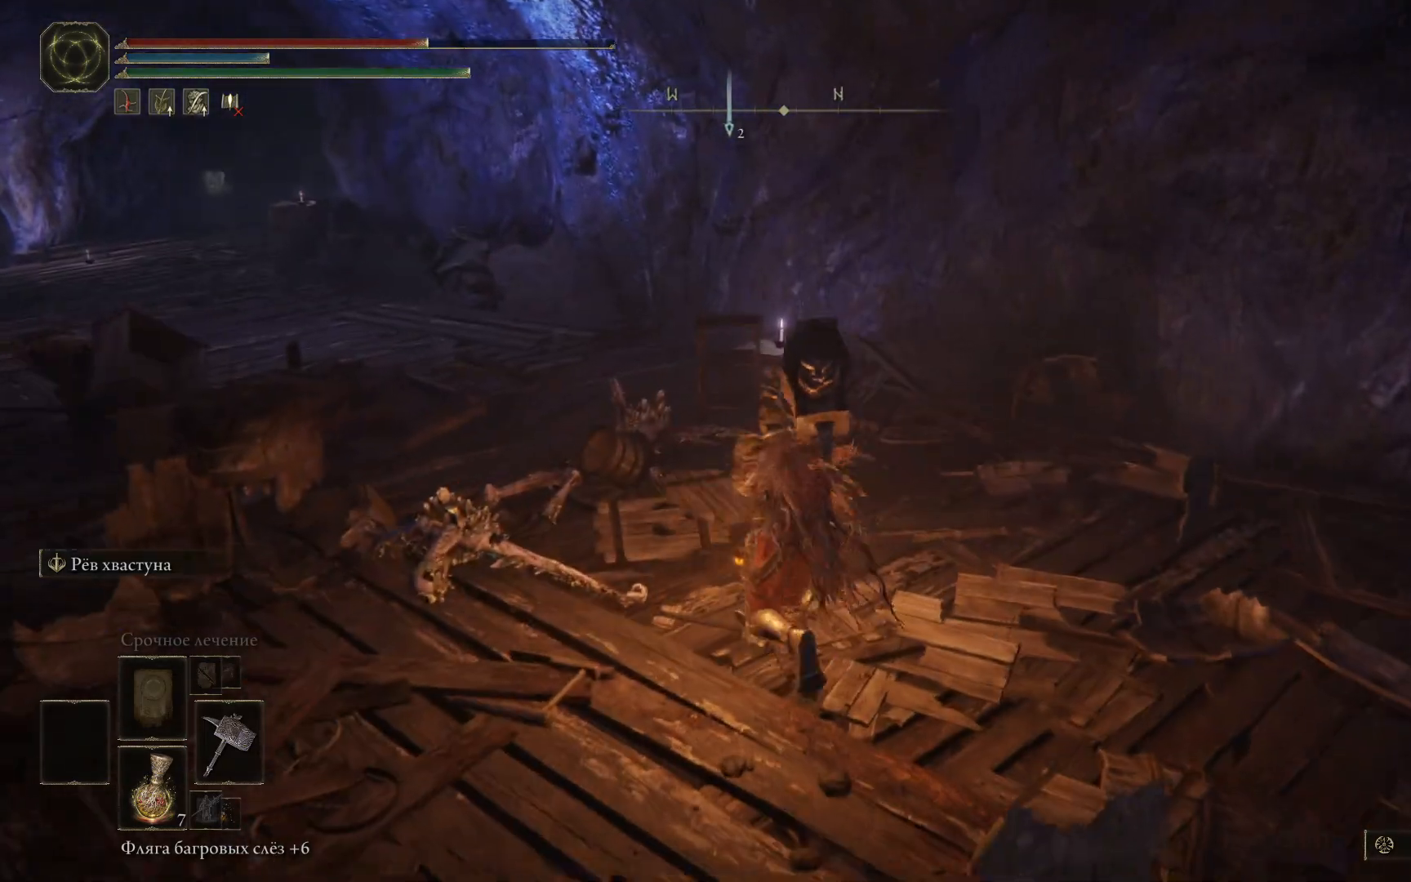
{"buttons": ["B"], "left_stick": "up-left", "right_stick": "center", "events": []}
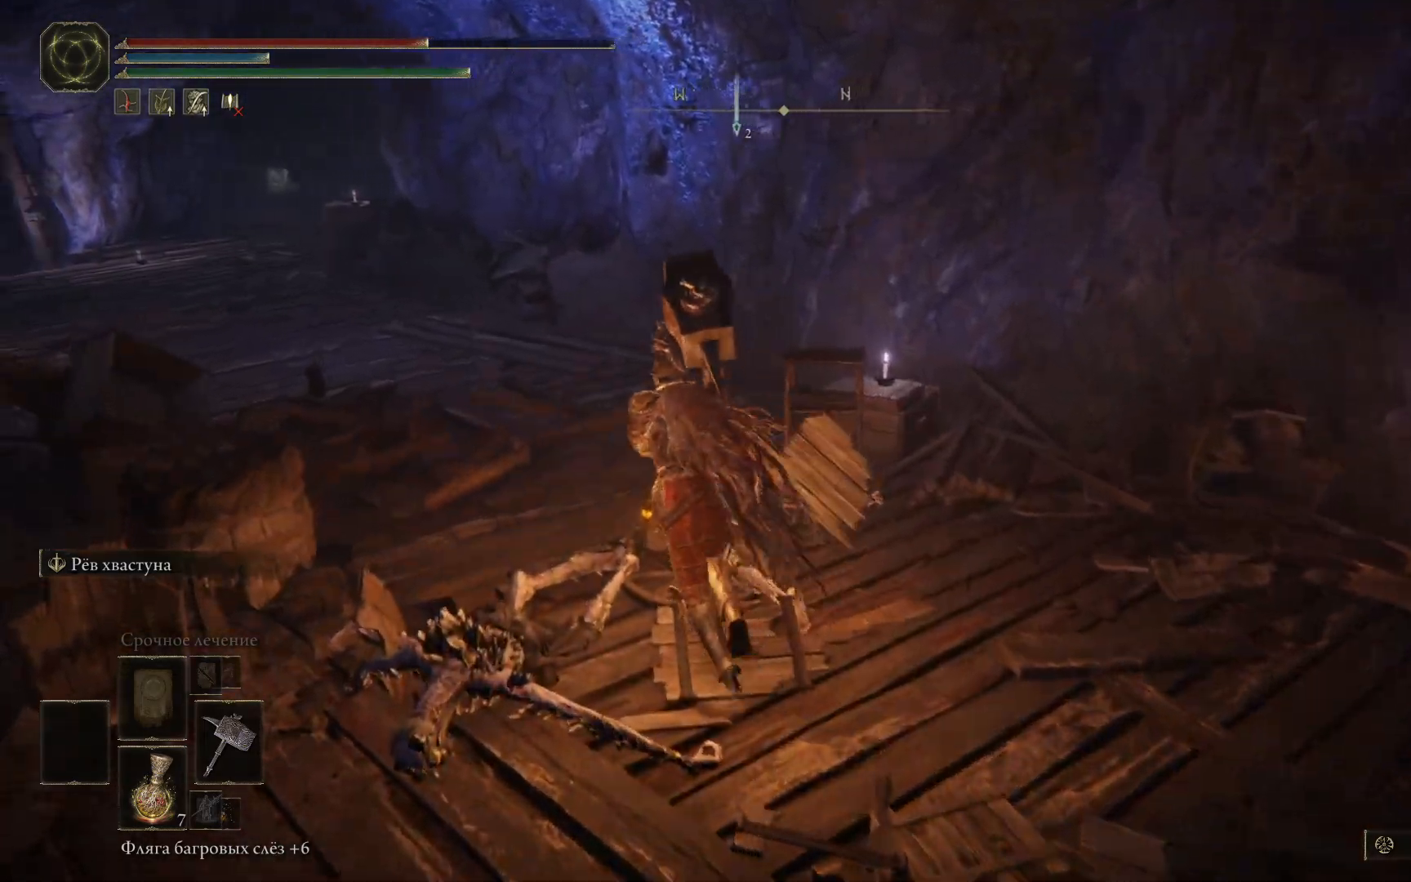
{"buttons": ["B"], "left_stick": "up-left", "right_stick": "center", "events": []}
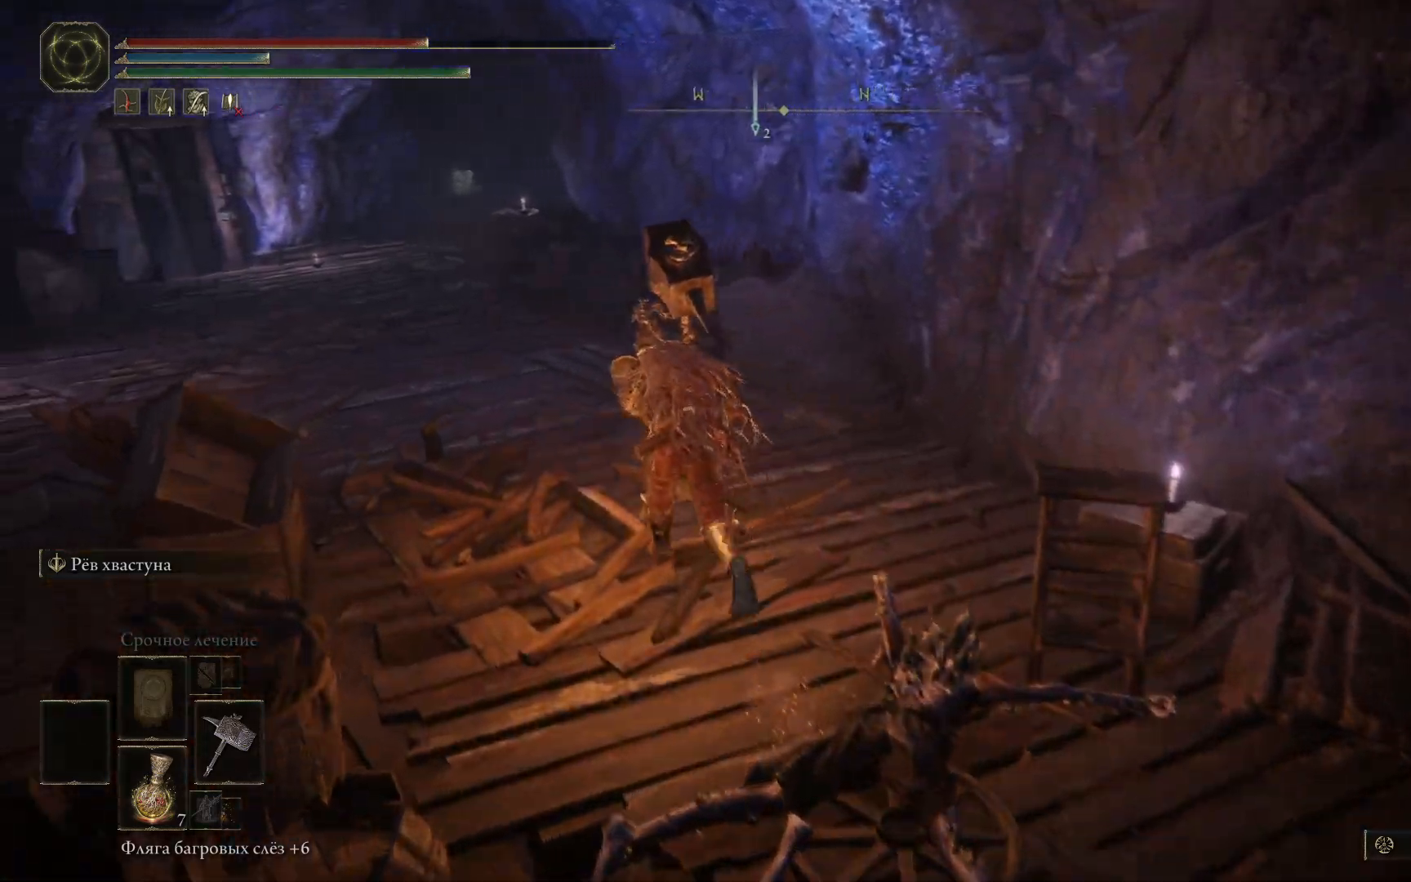
{"buttons": ["B"], "left_stick": "up-left", "right_stick": "center", "events": []}
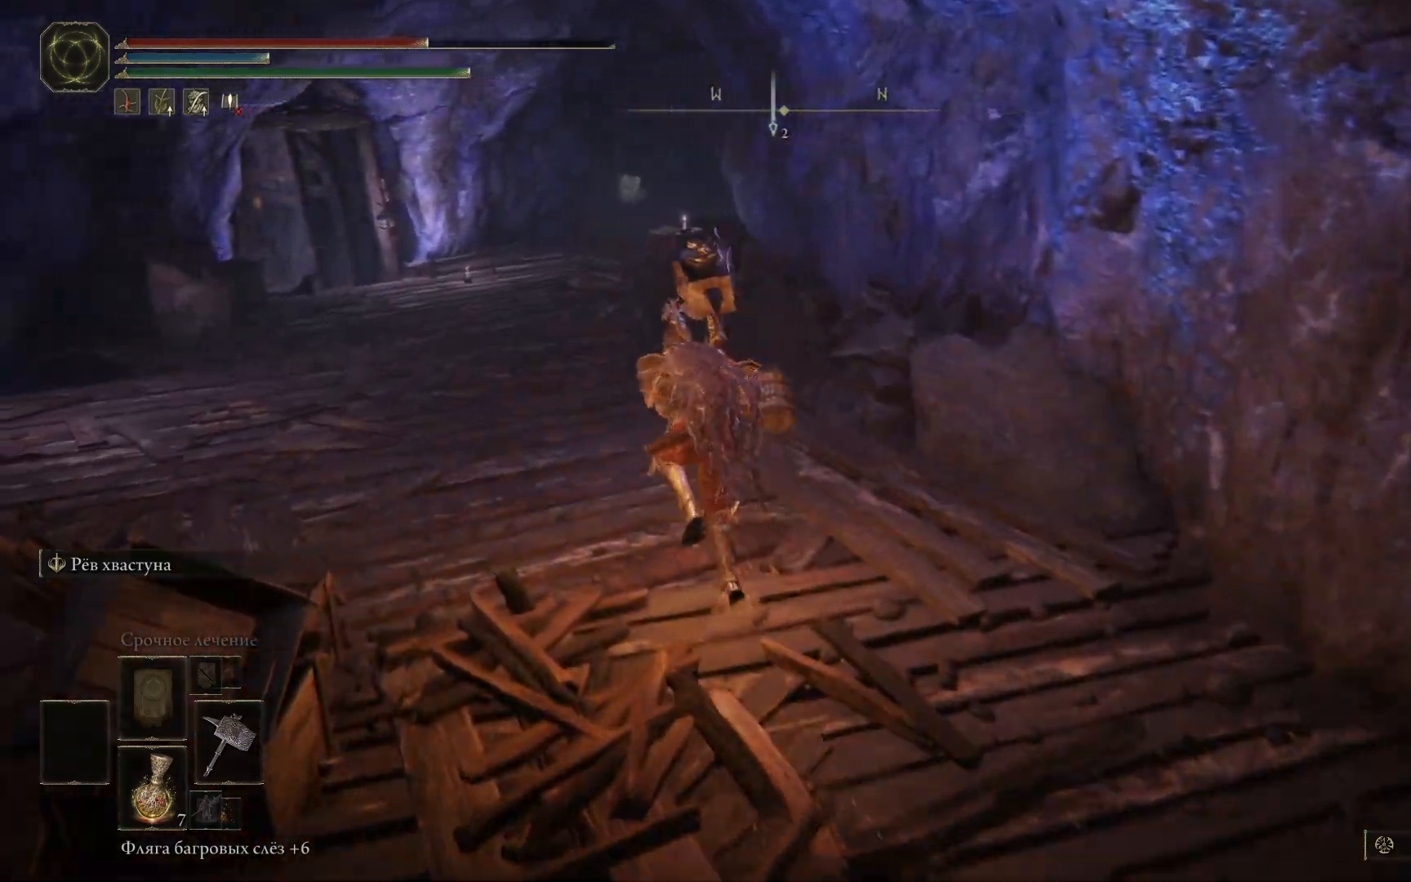
{"buttons": ["B"], "left_stick": "up-left", "right_stick": "center", "events": []}
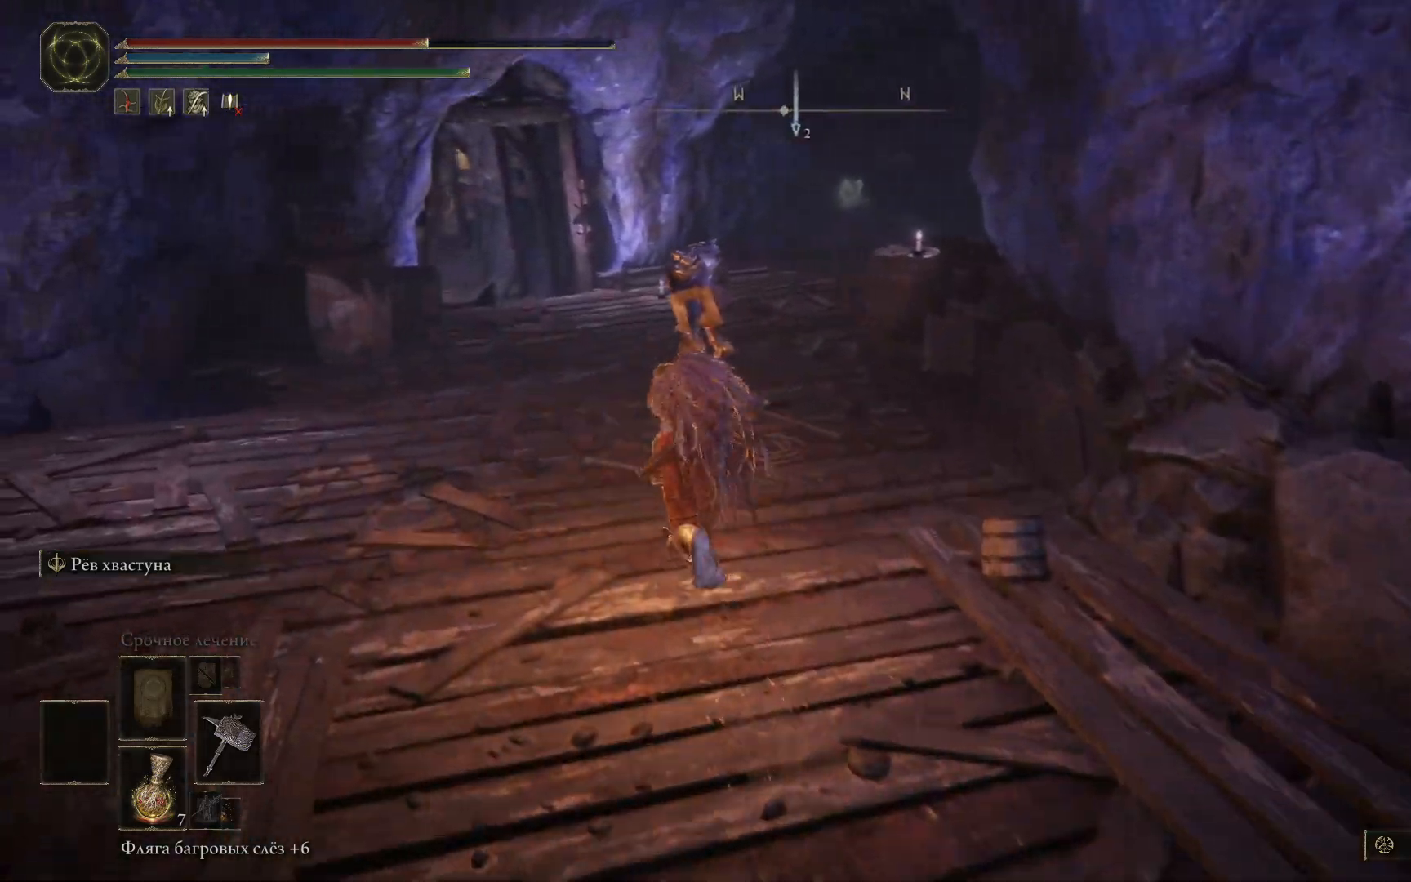
{"buttons": [], "left_stick": "up", "right_stick": "center", "events": [[17, "left_stick", "up"], [34, "B", "up"]]}
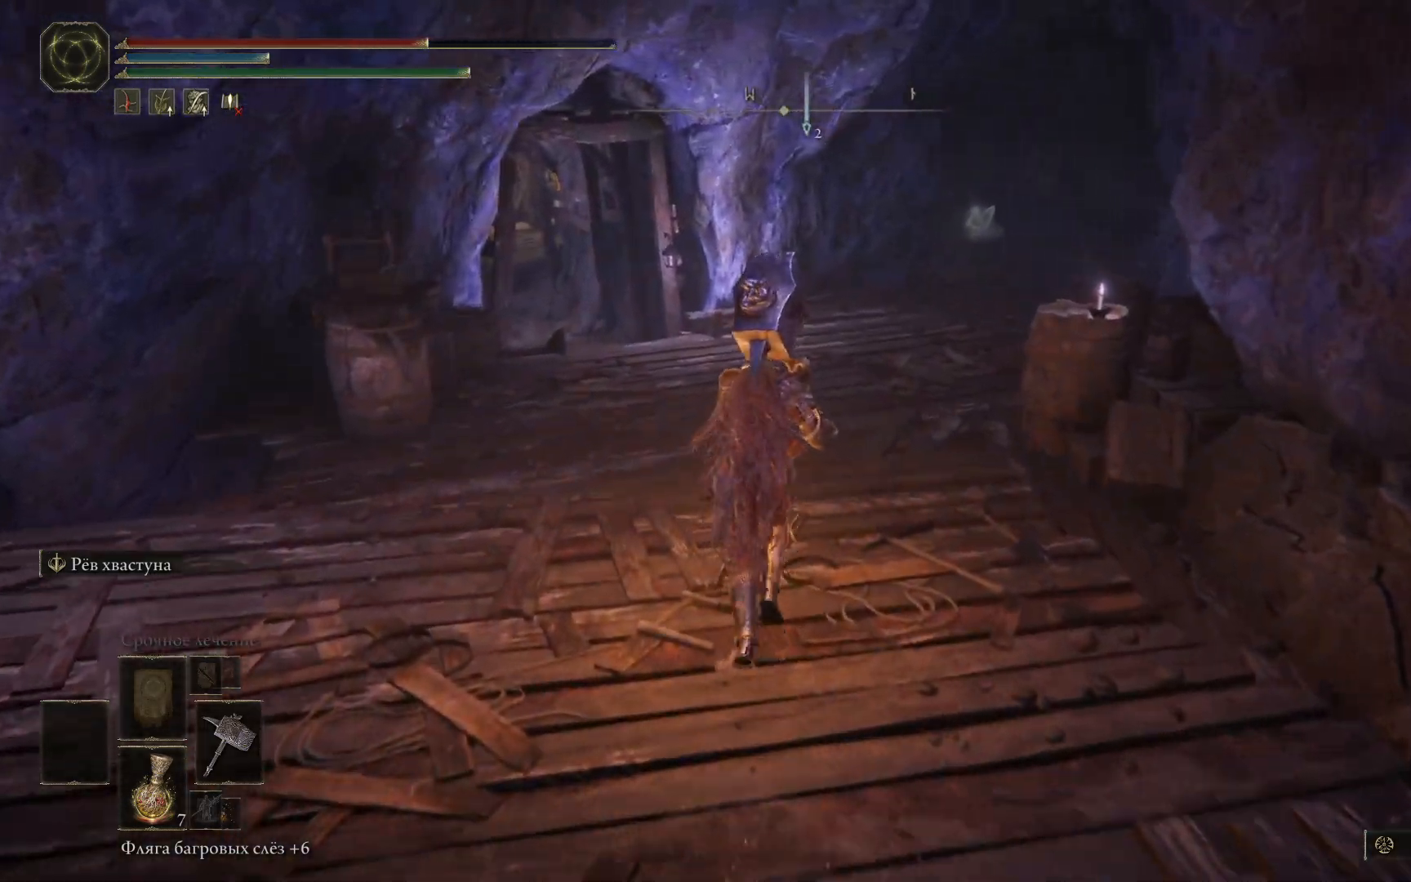
{"buttons": ["B"], "left_stick": "up", "right_stick": "center", "events": [[133, "B", "down"]]}
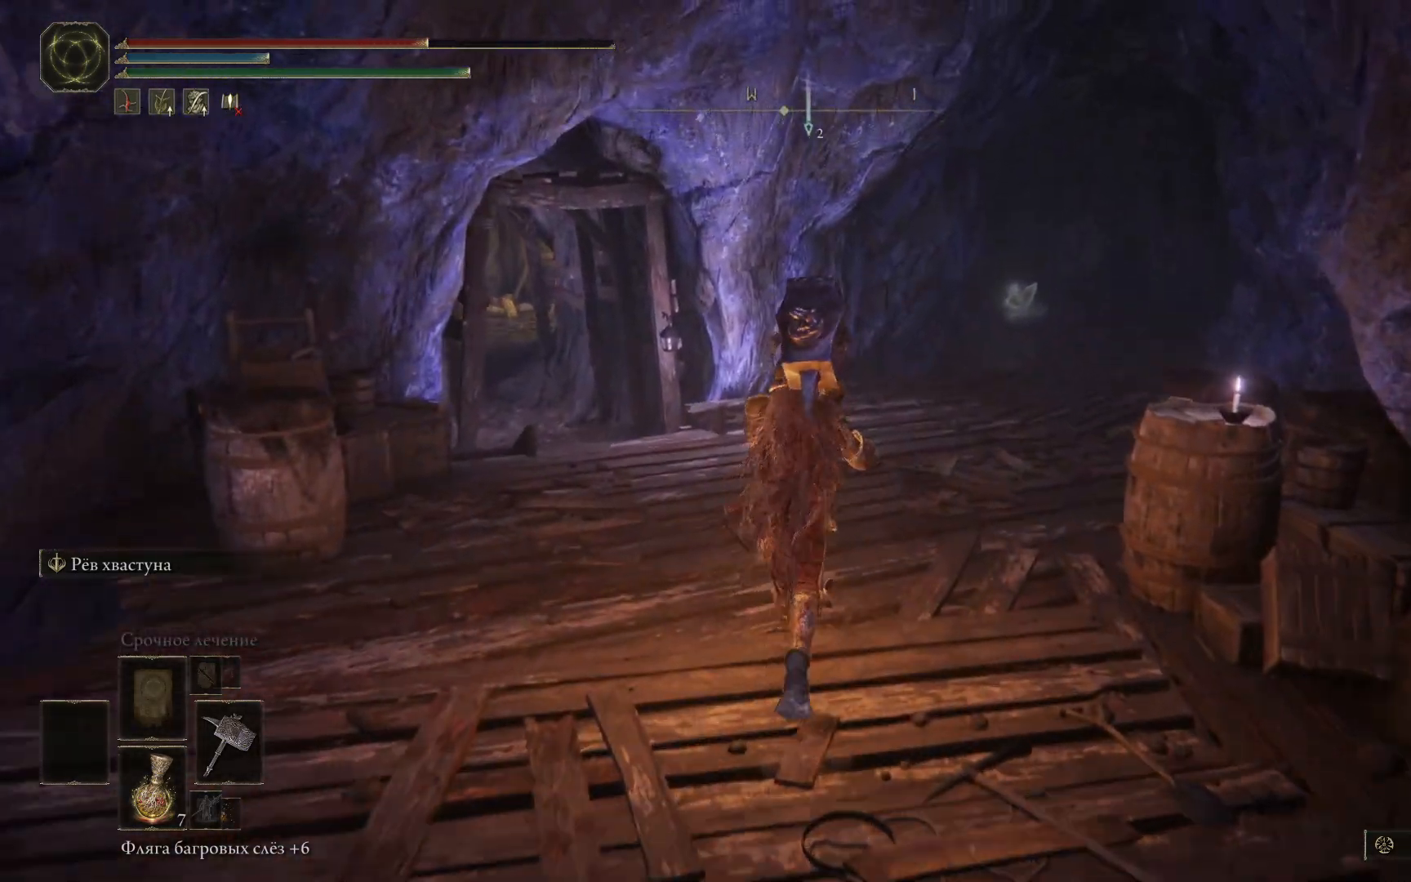
{"buttons": ["B"], "left_stick": "up", "right_stick": "center", "events": []}
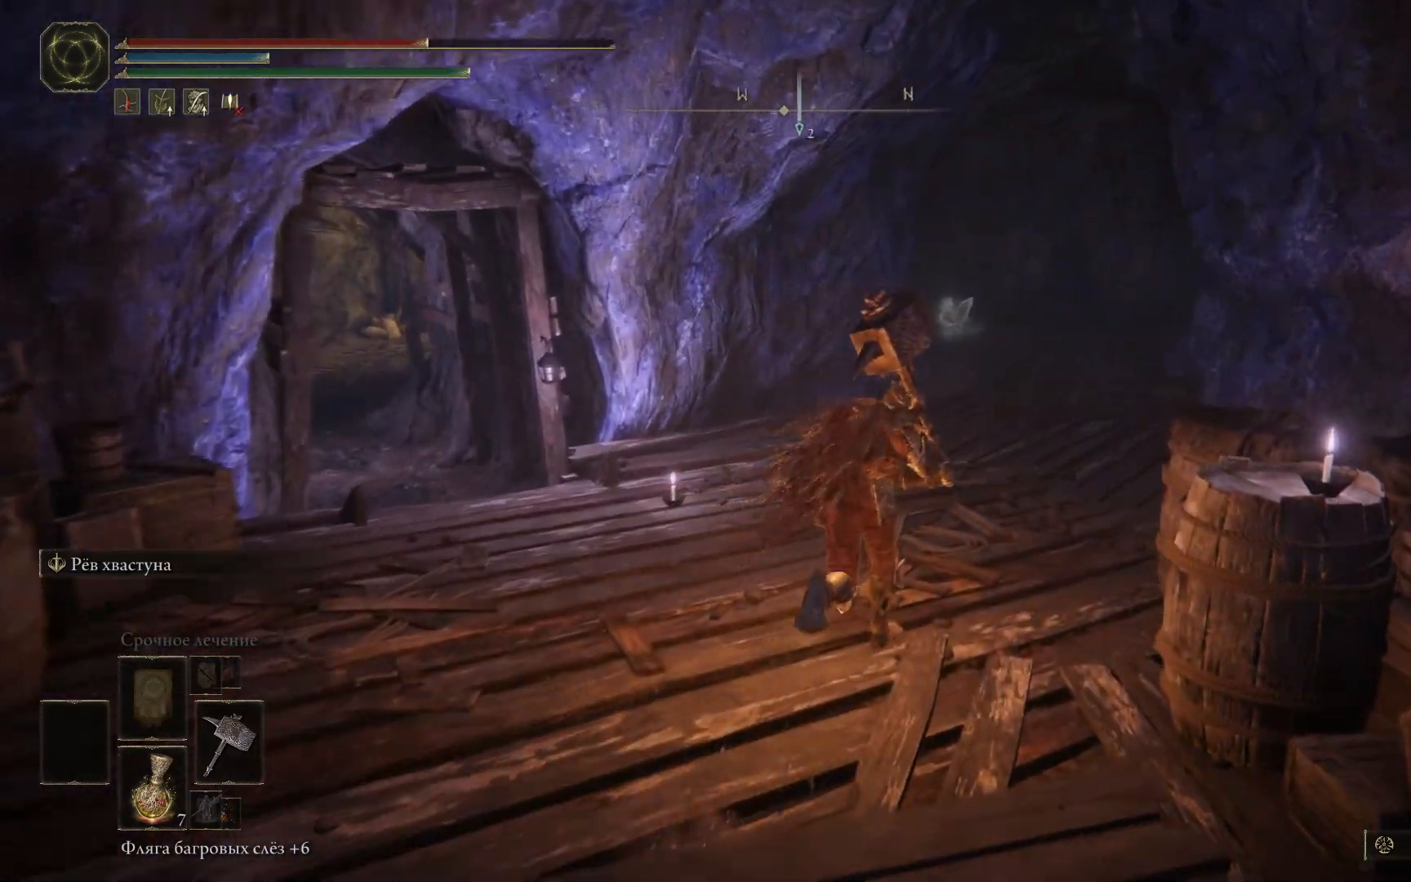
{"buttons": ["B"], "left_stick": "up", "right_stick": "center", "events": []}
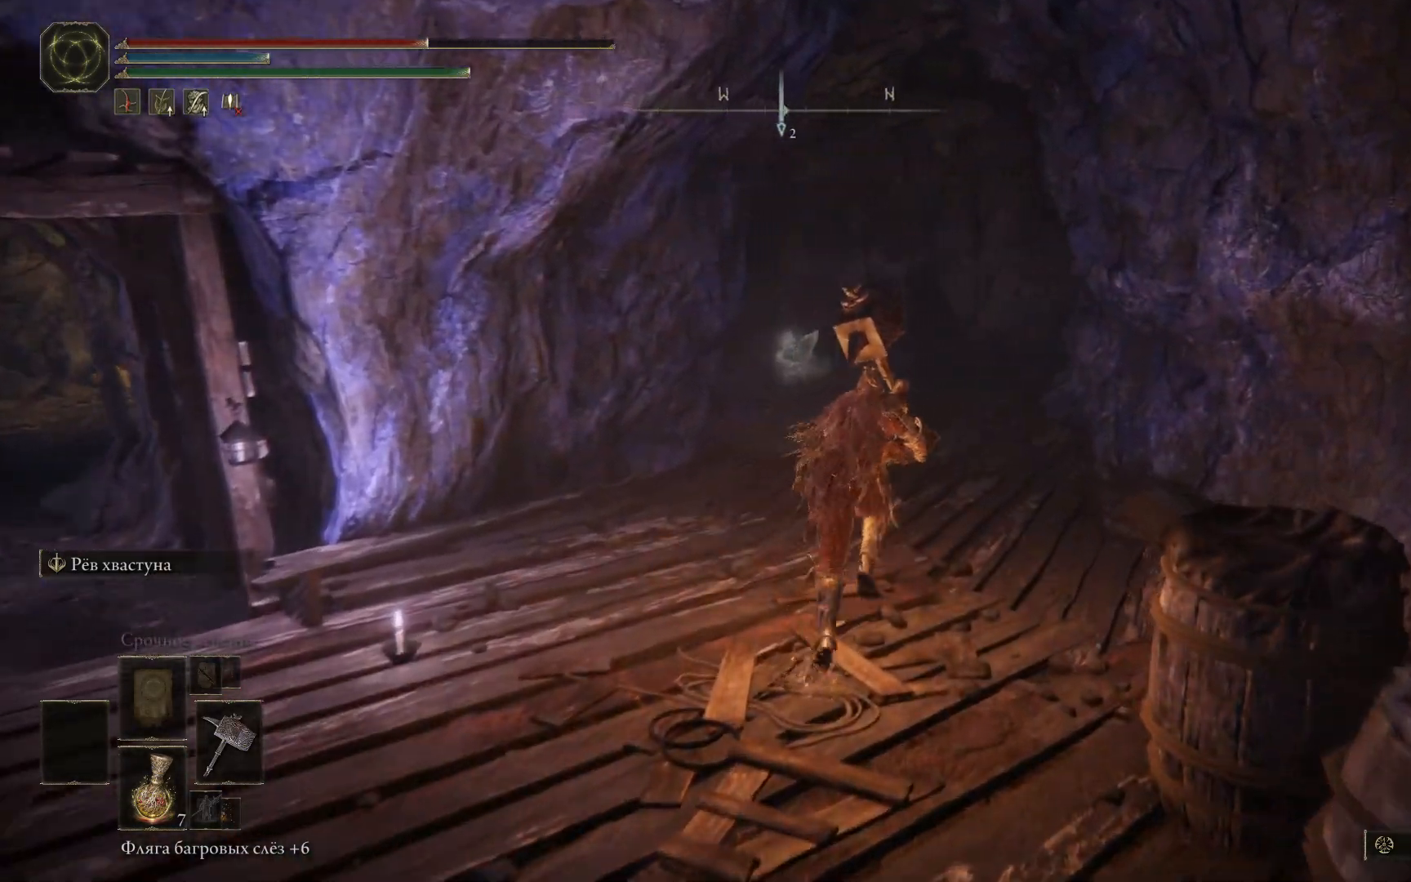
{"buttons": [], "left_stick": "up", "right_stick": "center", "events": [[450, "B", "up"]]}
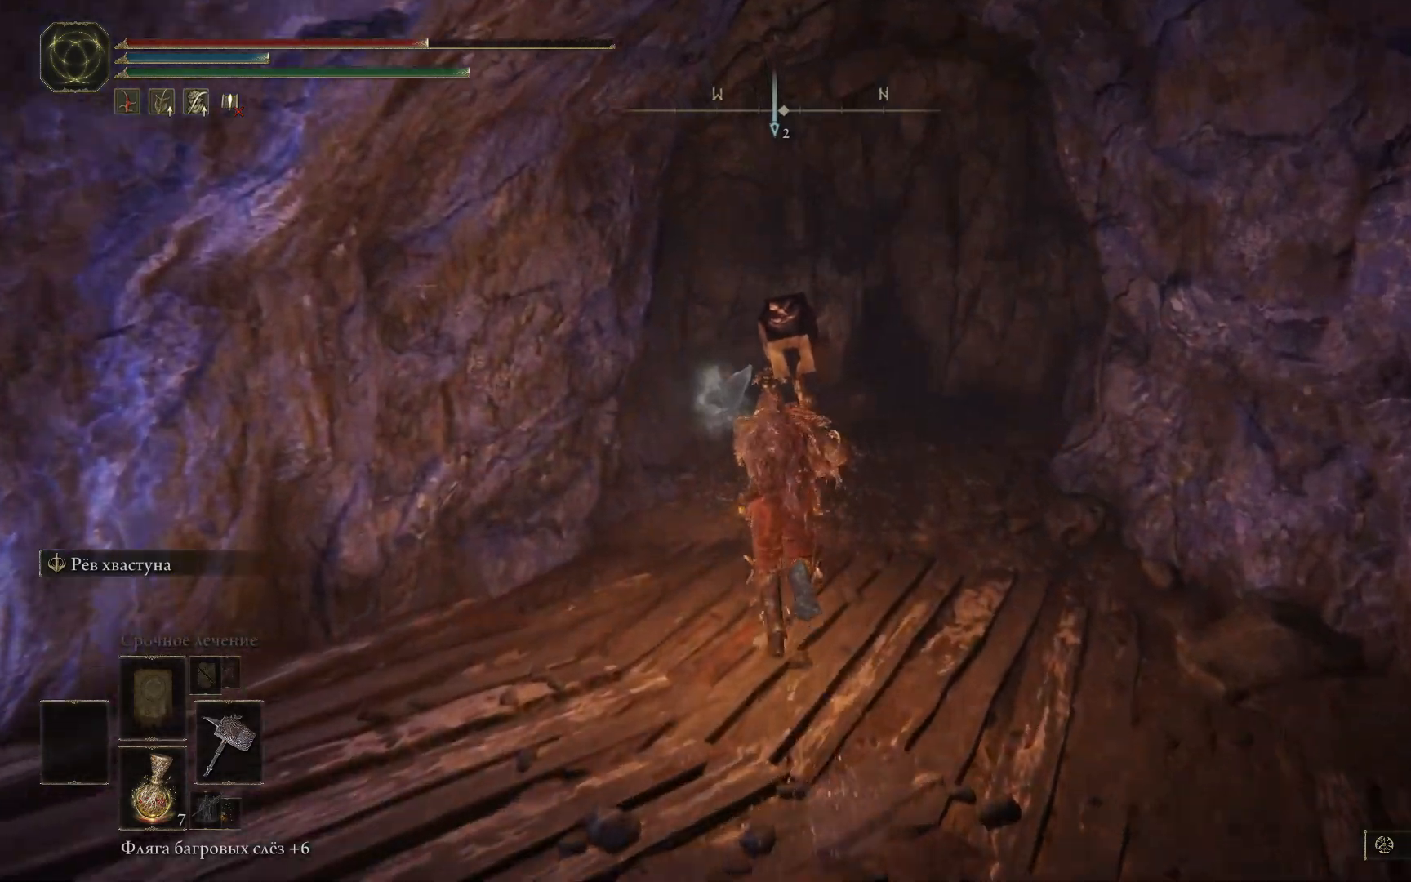
{"buttons": ["Y"], "left_stick": "up", "right_stick": "center", "events": [[100, "Y", "down"], [184, "Y", "up"], [284, "Y", "down"], [384, "Y", "up"], [450, "Y", "down"]]}
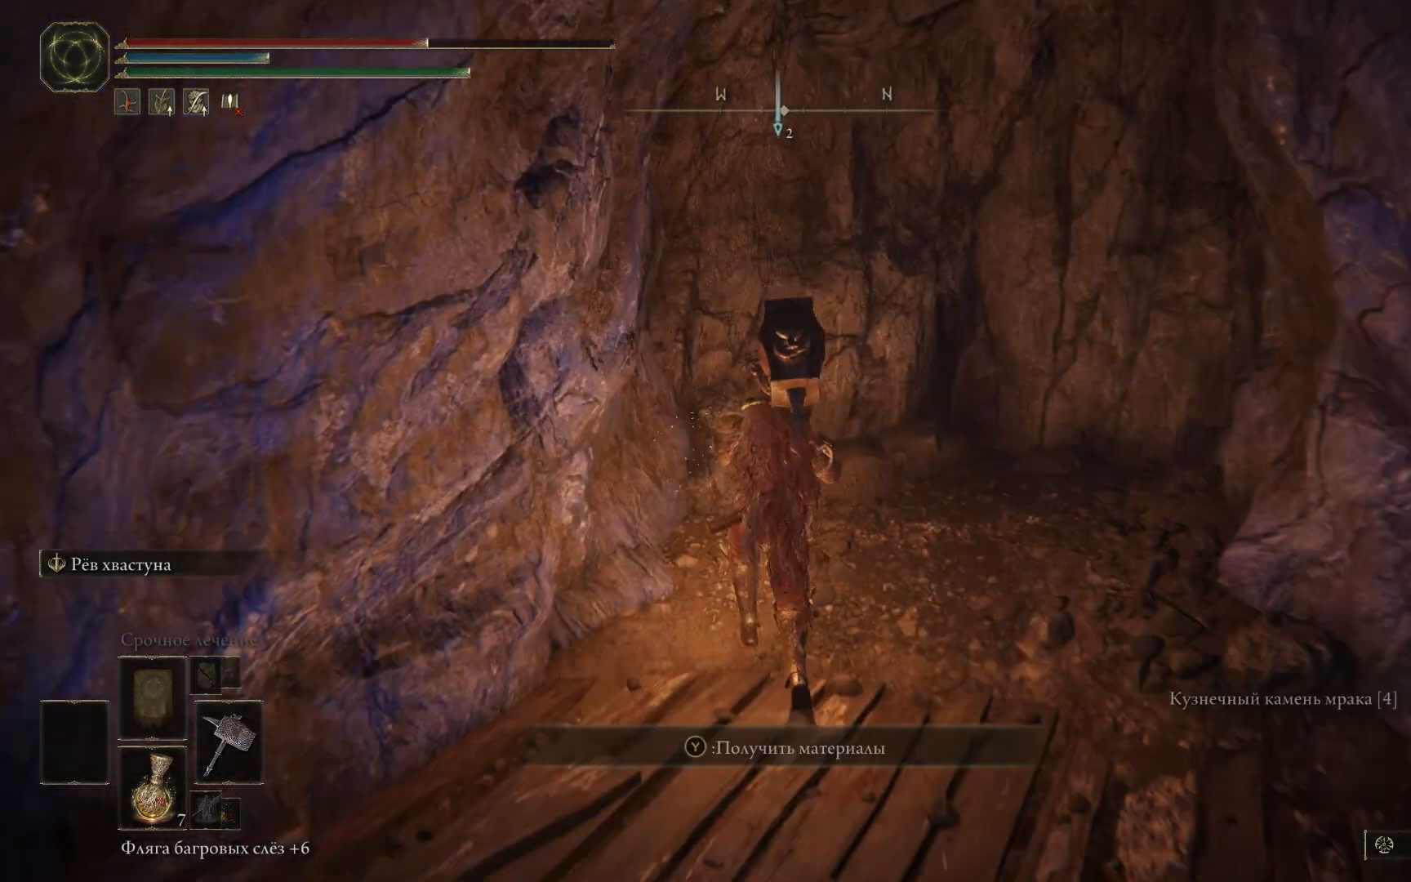
{"buttons": [], "left_stick": "down-right", "right_stick": "center", "events": [[16, "Y", "up"], [83, "Y", "down"], [166, "Y", "up"], [333, "left_stick", "down-right"]]}